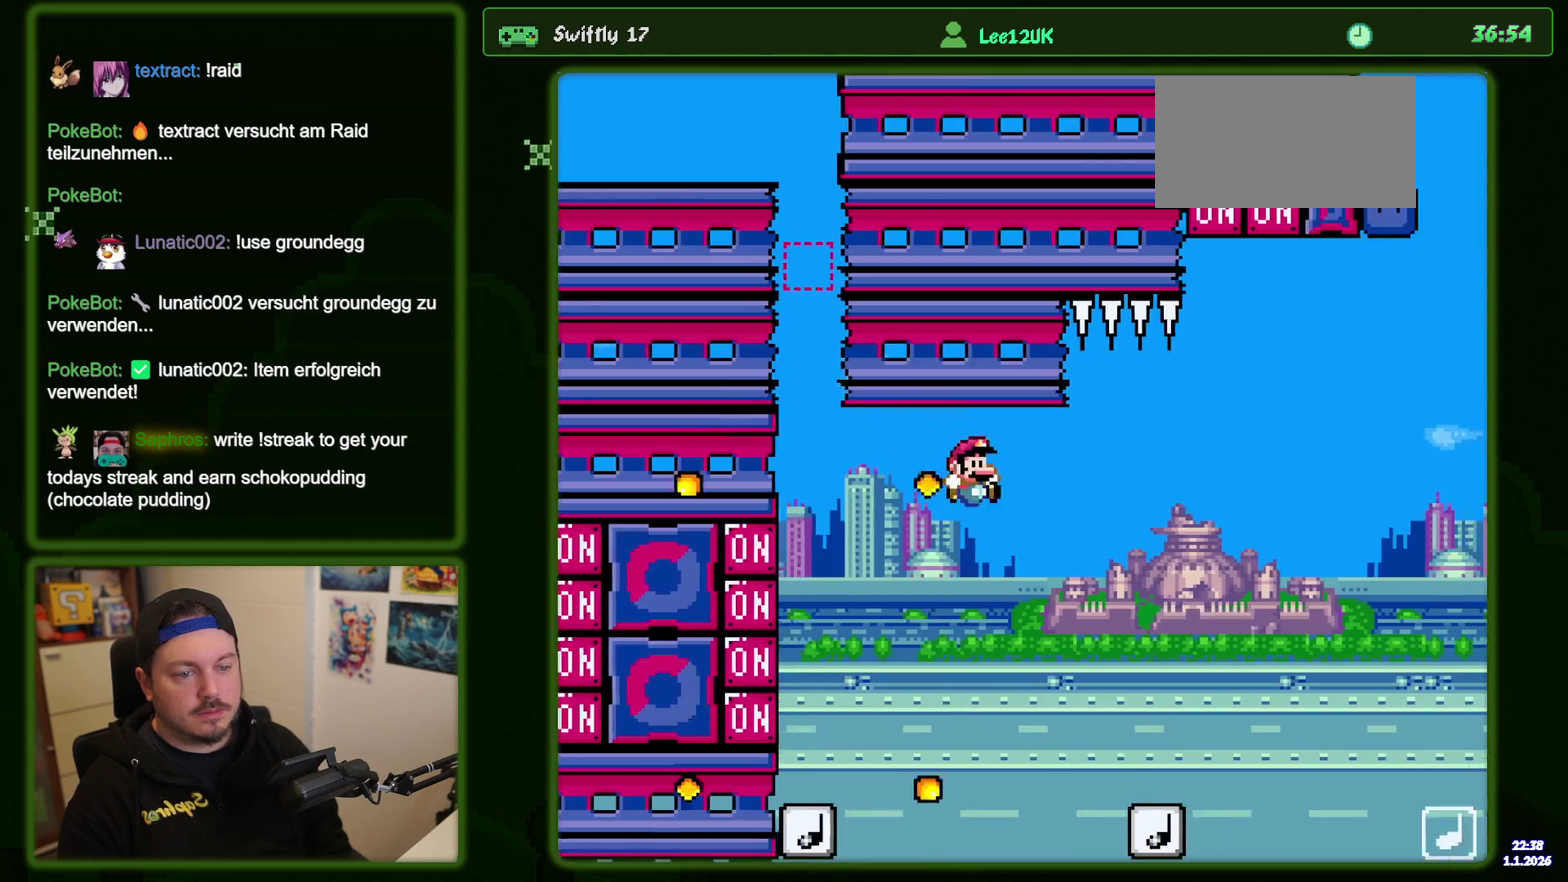
Gameplay with a controller (Nintendo layout); each line is a JSON object with the inputs held at the frame after it (dt_ms = milliseconds from this image to that frame). "events" lists button and stick changes between this image and that frame as [ms after this image, input, new state], when the widget could be followed in between. Not read: DPAD_DOWN DPAD_UP L3 R3 SELECT START.
{"dt_ms": 500, "buttons": ["B", "Y", "DPAD_LEFT"], "events": [[400, "DPAD_RIGHT", "up"], [483, "DPAD_LEFT", "down"]]}
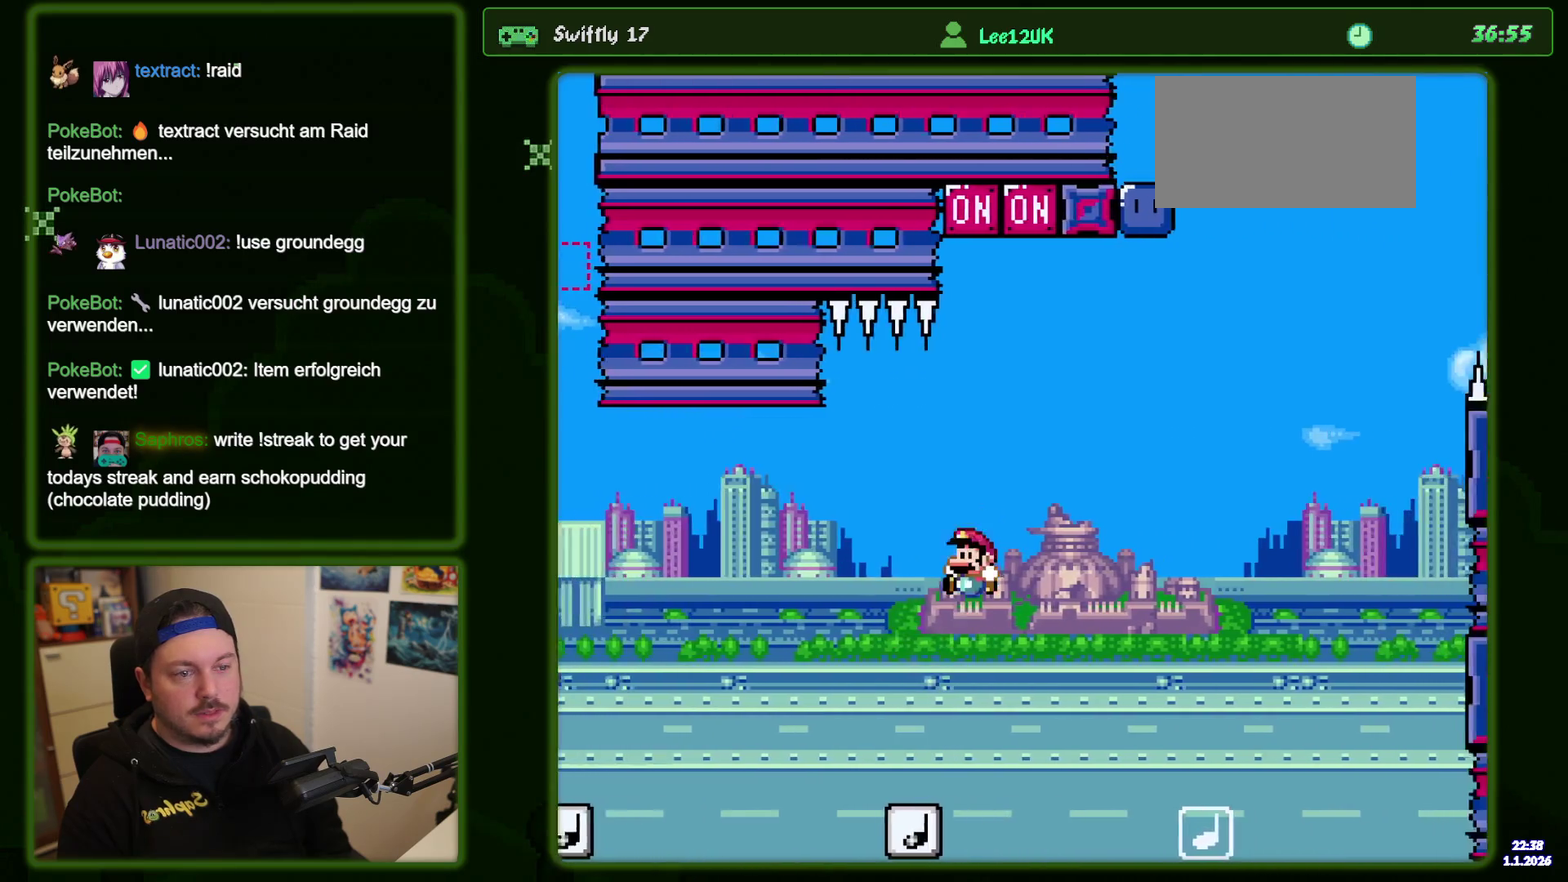
{"dt_ms": 900, "buttons": ["B", "Y", "DPAD_LEFT"], "events": [[100, "DPAD_LEFT", "up"], [233, "DPAD_RIGHT", "down"], [583, "DPAD_RIGHT", "up"], [900, "DPAD_LEFT", "down"]]}
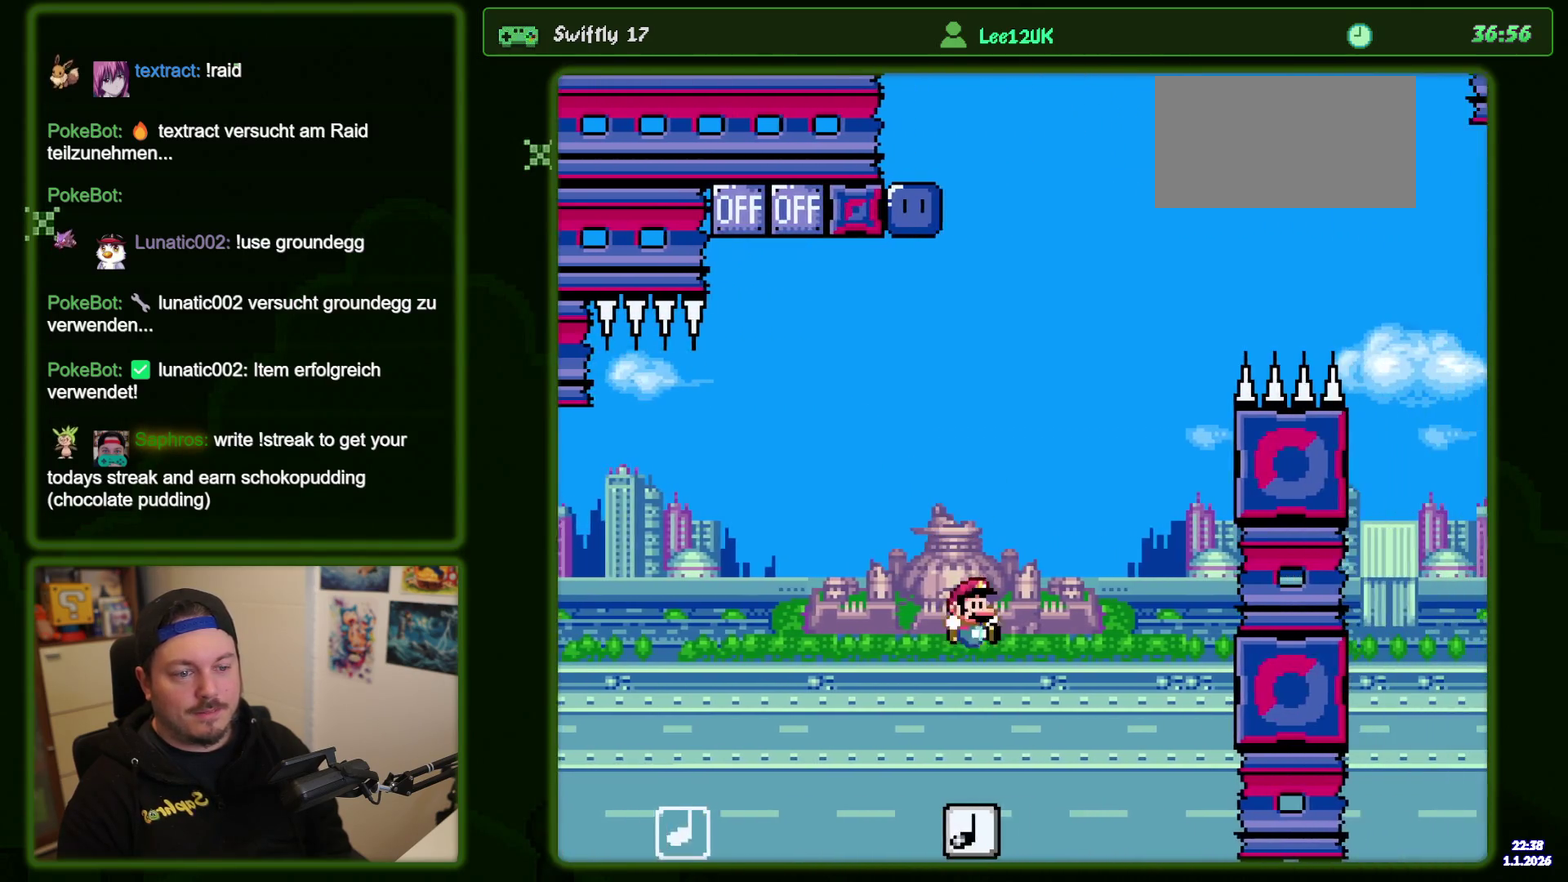
{"dt_ms": 300, "buttons": ["B", "Y"], "events": [[100, "DPAD_LEFT", "up"]]}
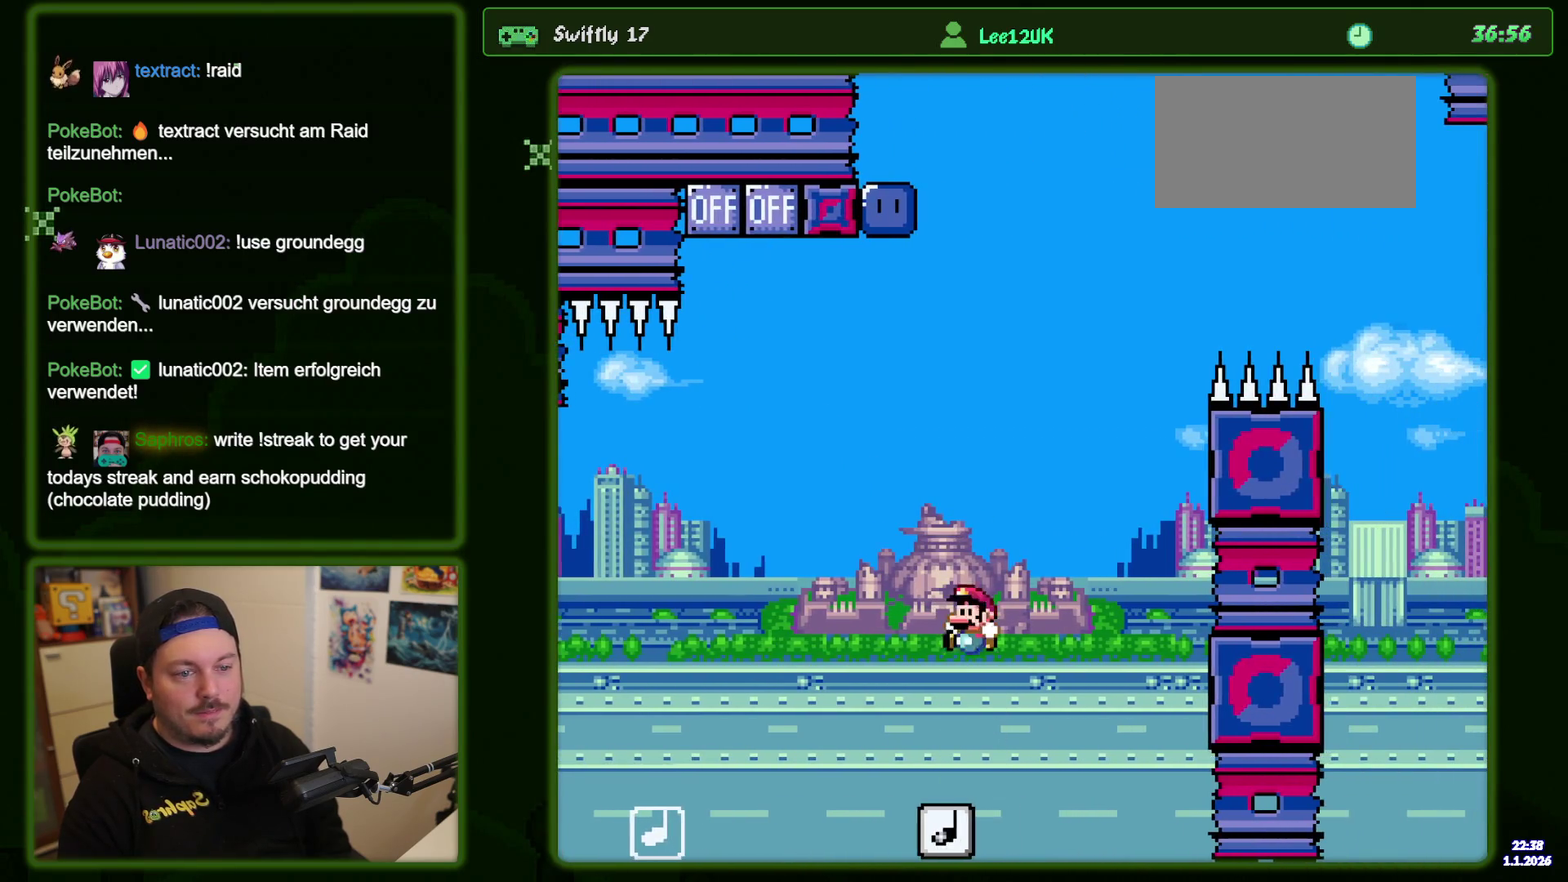
{"dt_ms": 500, "buttons": ["B", "DPAD_LEFT"], "events": [[116, "DPAD_LEFT", "down"], [400, "Y", "up"]]}
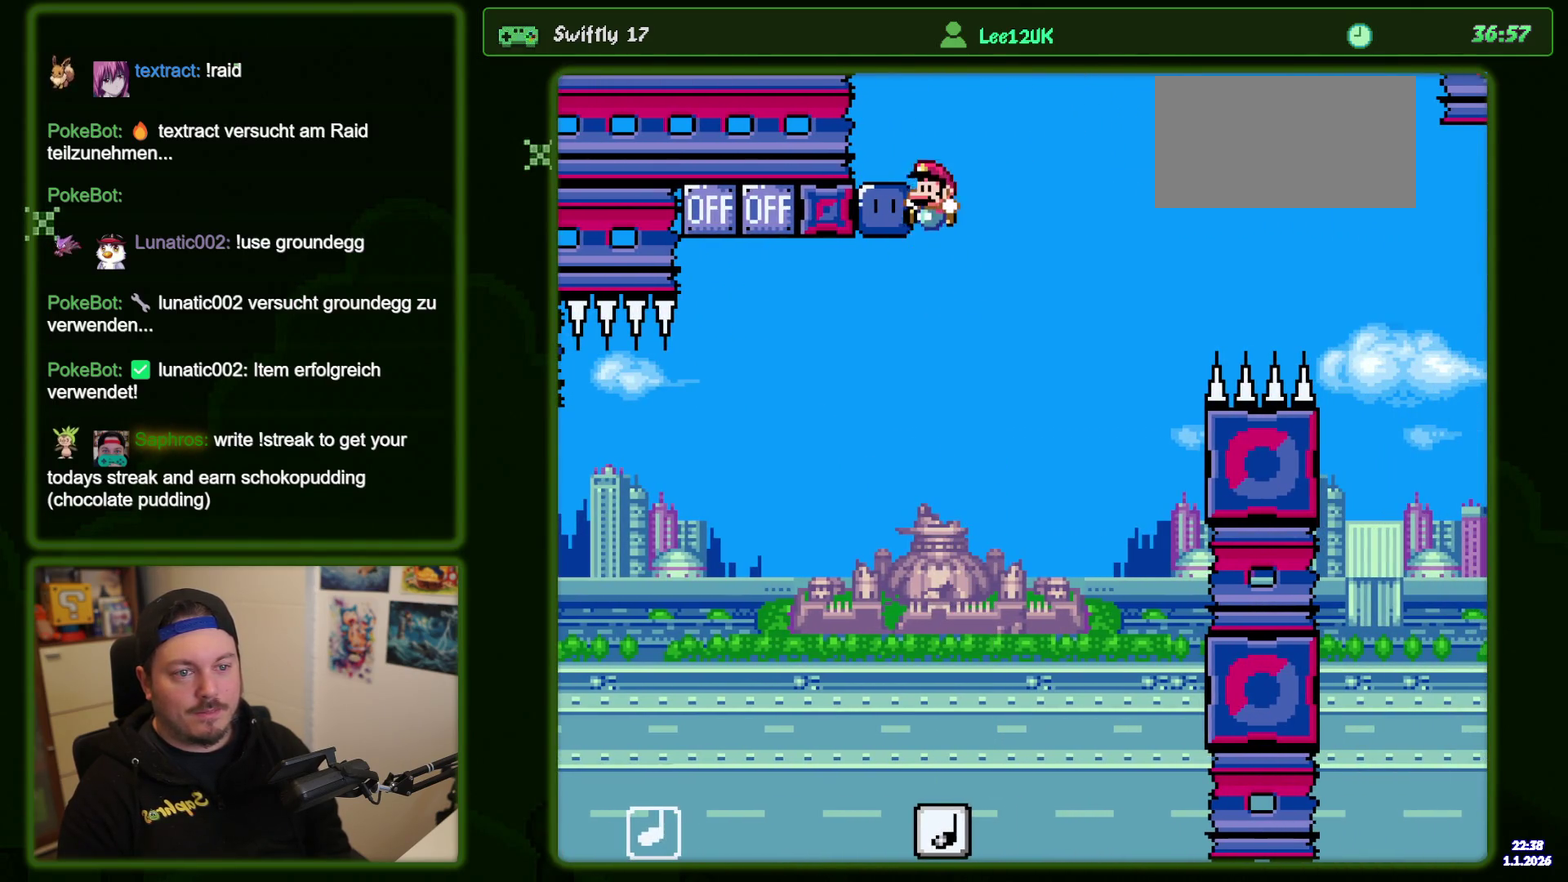
{"dt_ms": 500, "buttons": ["B", "Y", "DPAD_RIGHT"], "events": [[16, "DPAD_LEFT", "up"], [16, "Y", "down"], [466, "DPAD_RIGHT", "down"]]}
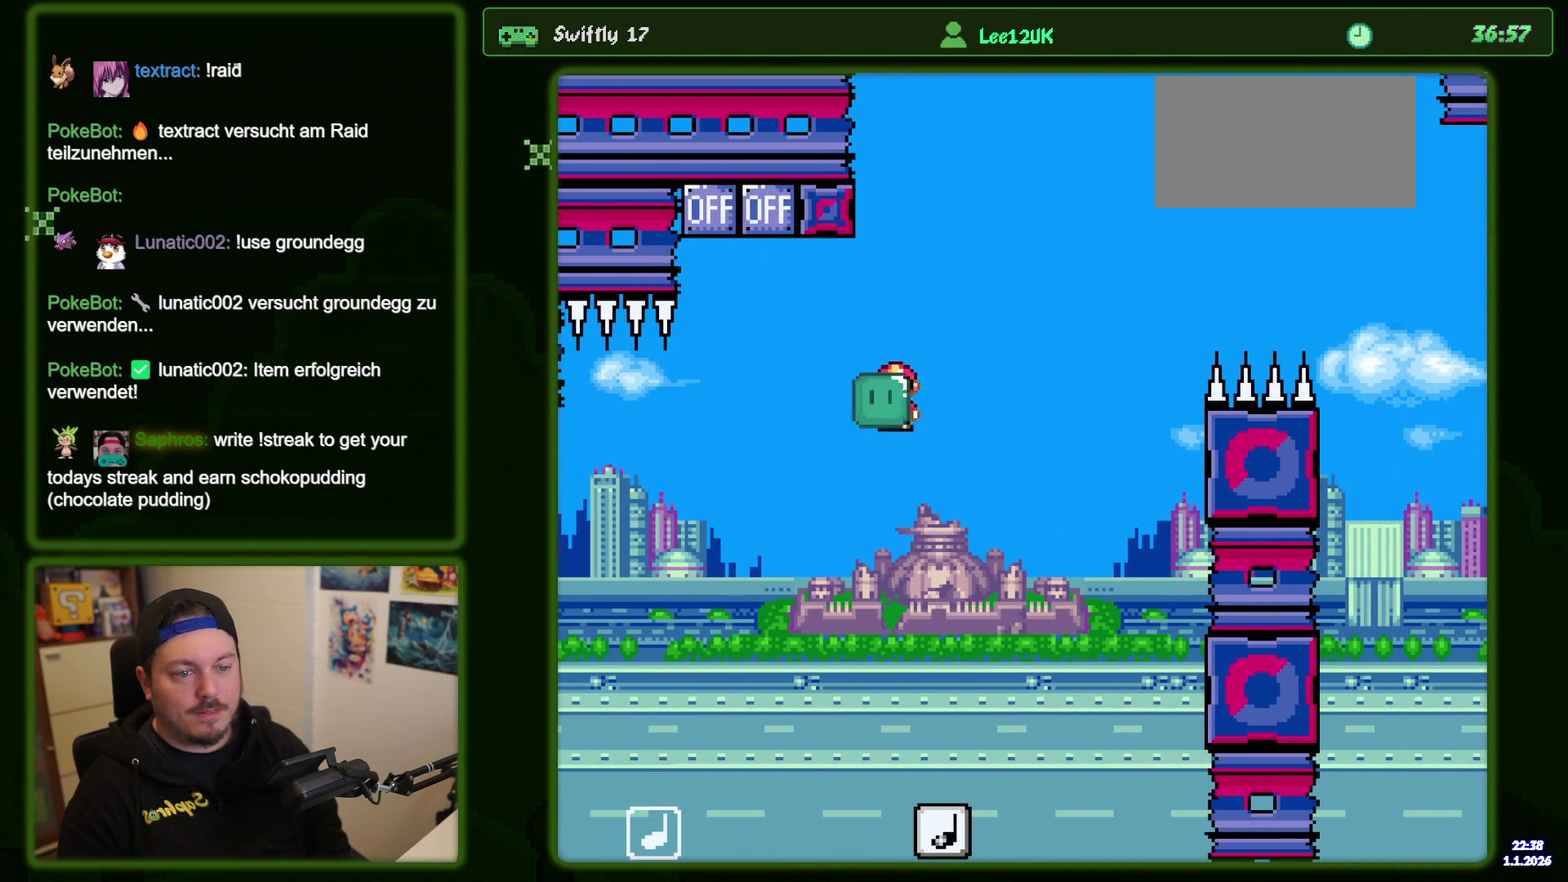
{"dt_ms": 500, "buttons": ["B", "Y", "DPAD_RIGHT"], "events": [[66, "DPAD_RIGHT", "up"], [400, "DPAD_RIGHT", "down"]]}
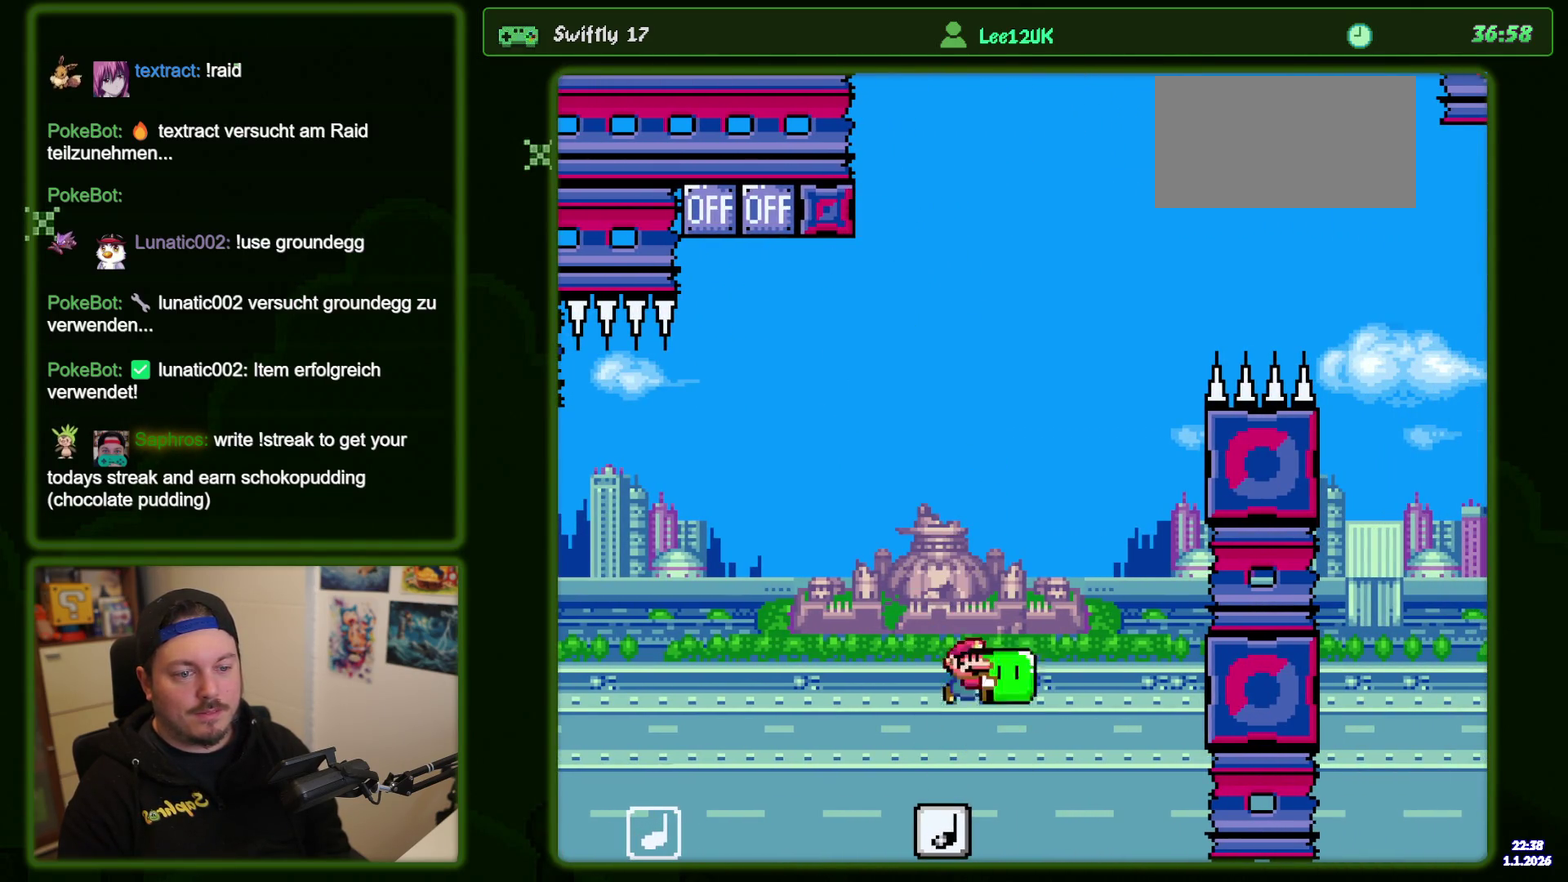
{"dt_ms": 300, "buttons": ["B", "Y", "DPAD_RIGHT"], "events": []}
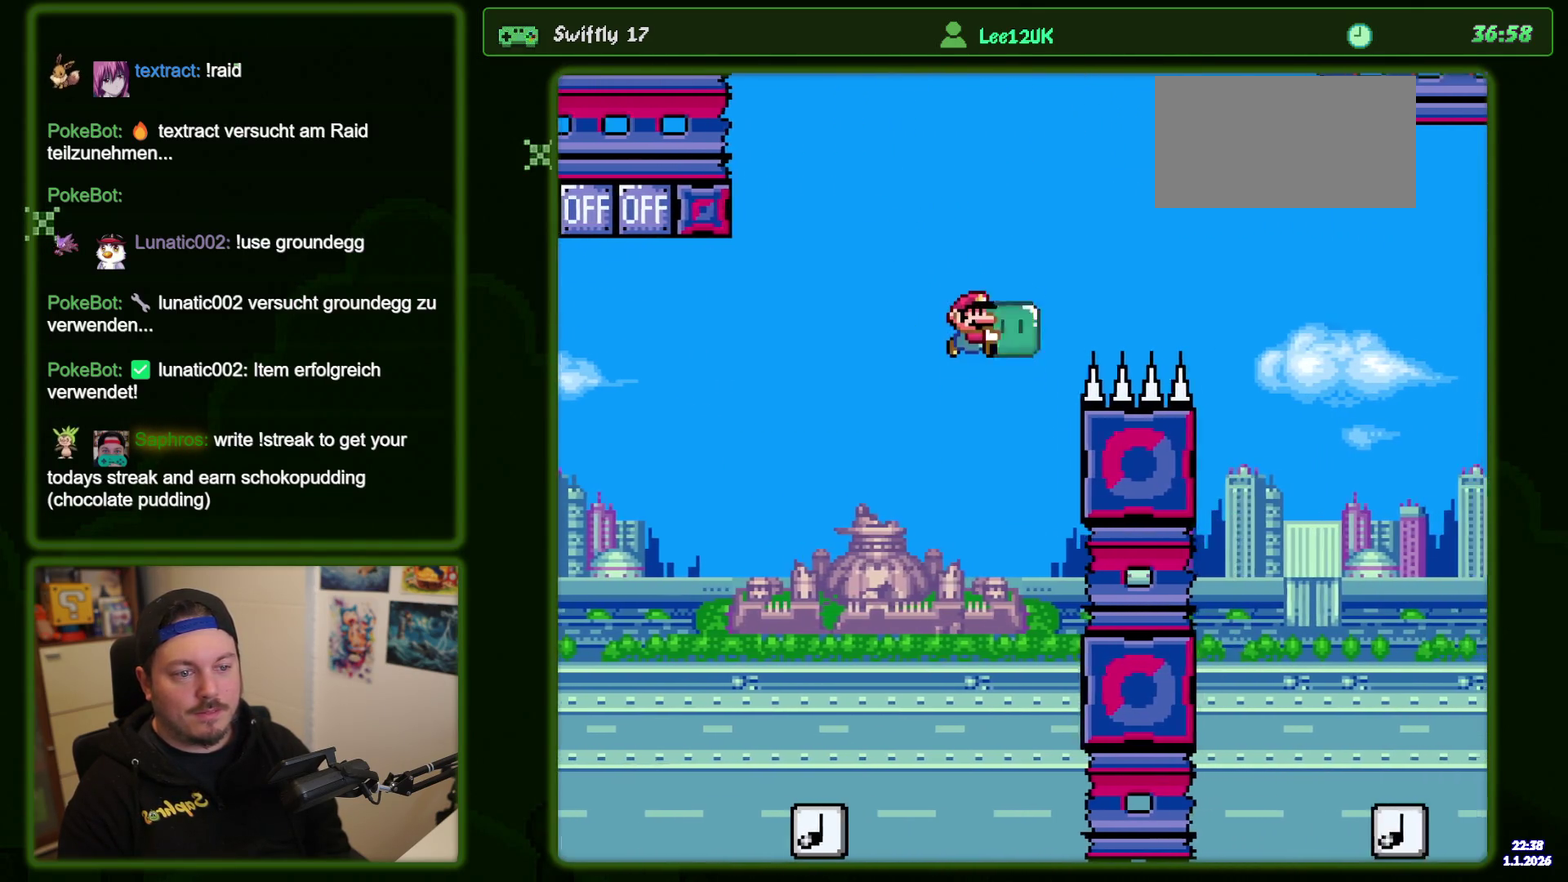
{"dt_ms": 400, "buttons": ["B", "Y", "DPAD_RIGHT"], "events": []}
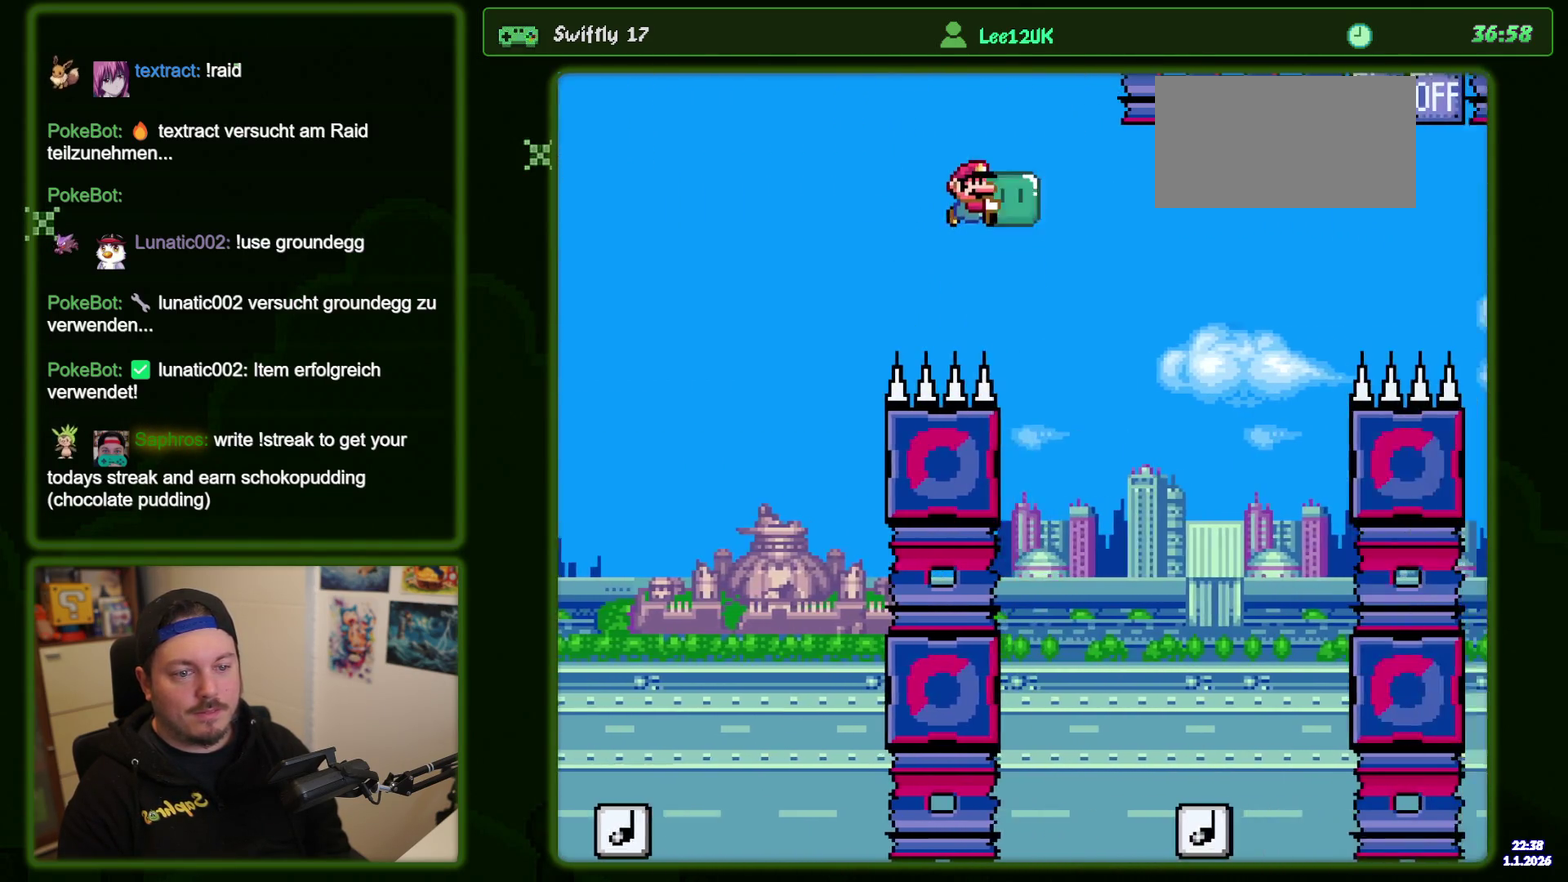
{"dt_ms": 500, "buttons": ["B", "Y", "DPAD_LEFT"], "events": [[366, "DPAD_RIGHT", "up"], [483, "DPAD_LEFT", "down"]]}
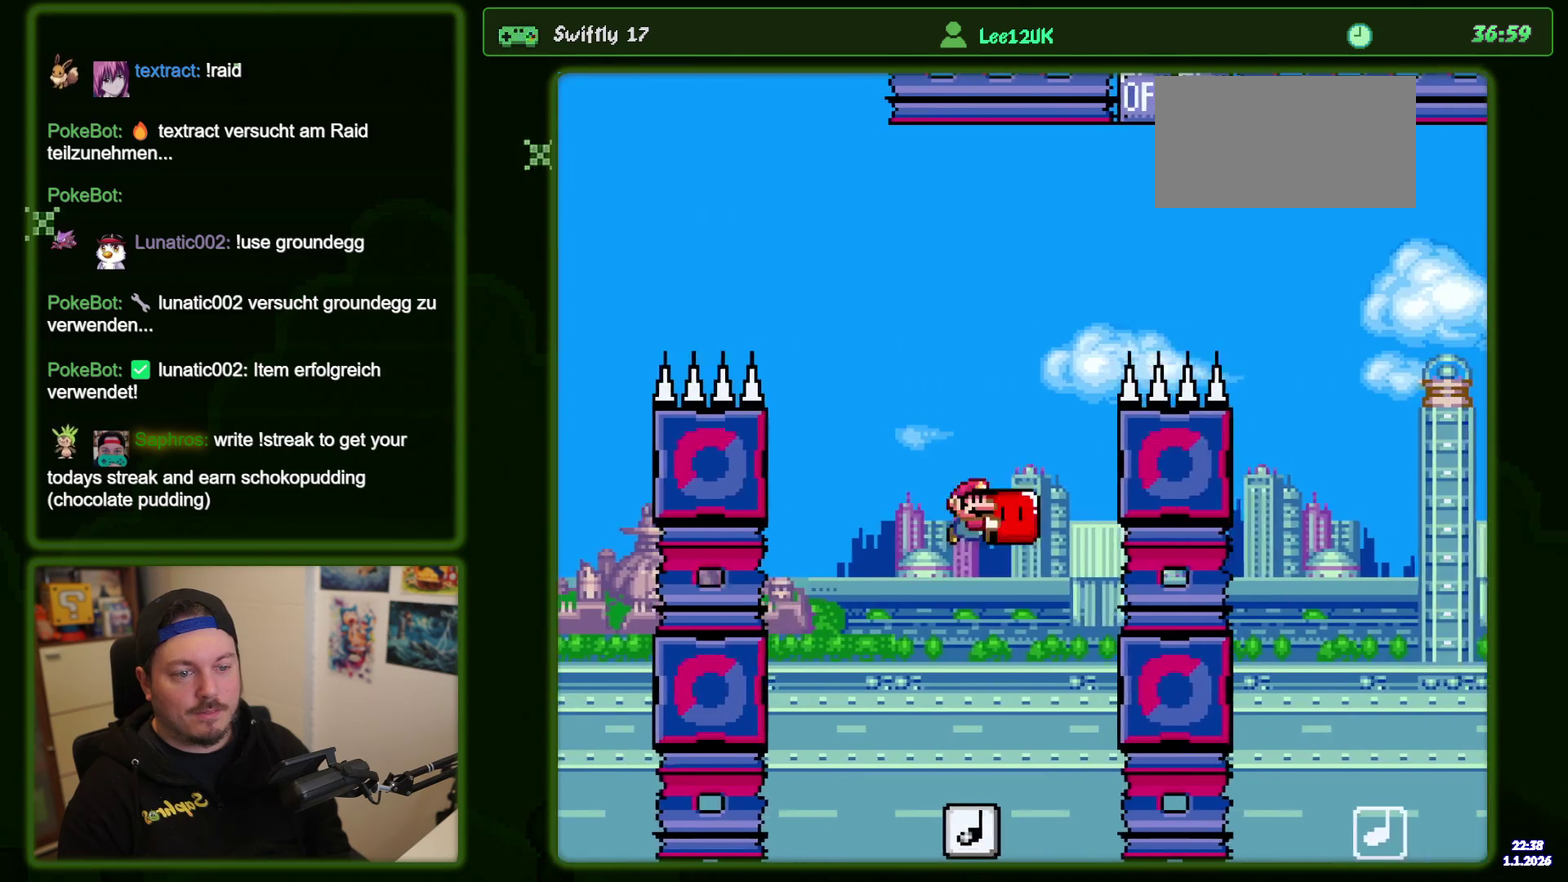
{"dt_ms": 400, "buttons": ["B", "Y", "DPAD_RIGHT"], "events": [[116, "DPAD_LEFT", "up"], [283, "DPAD_RIGHT", "down"]]}
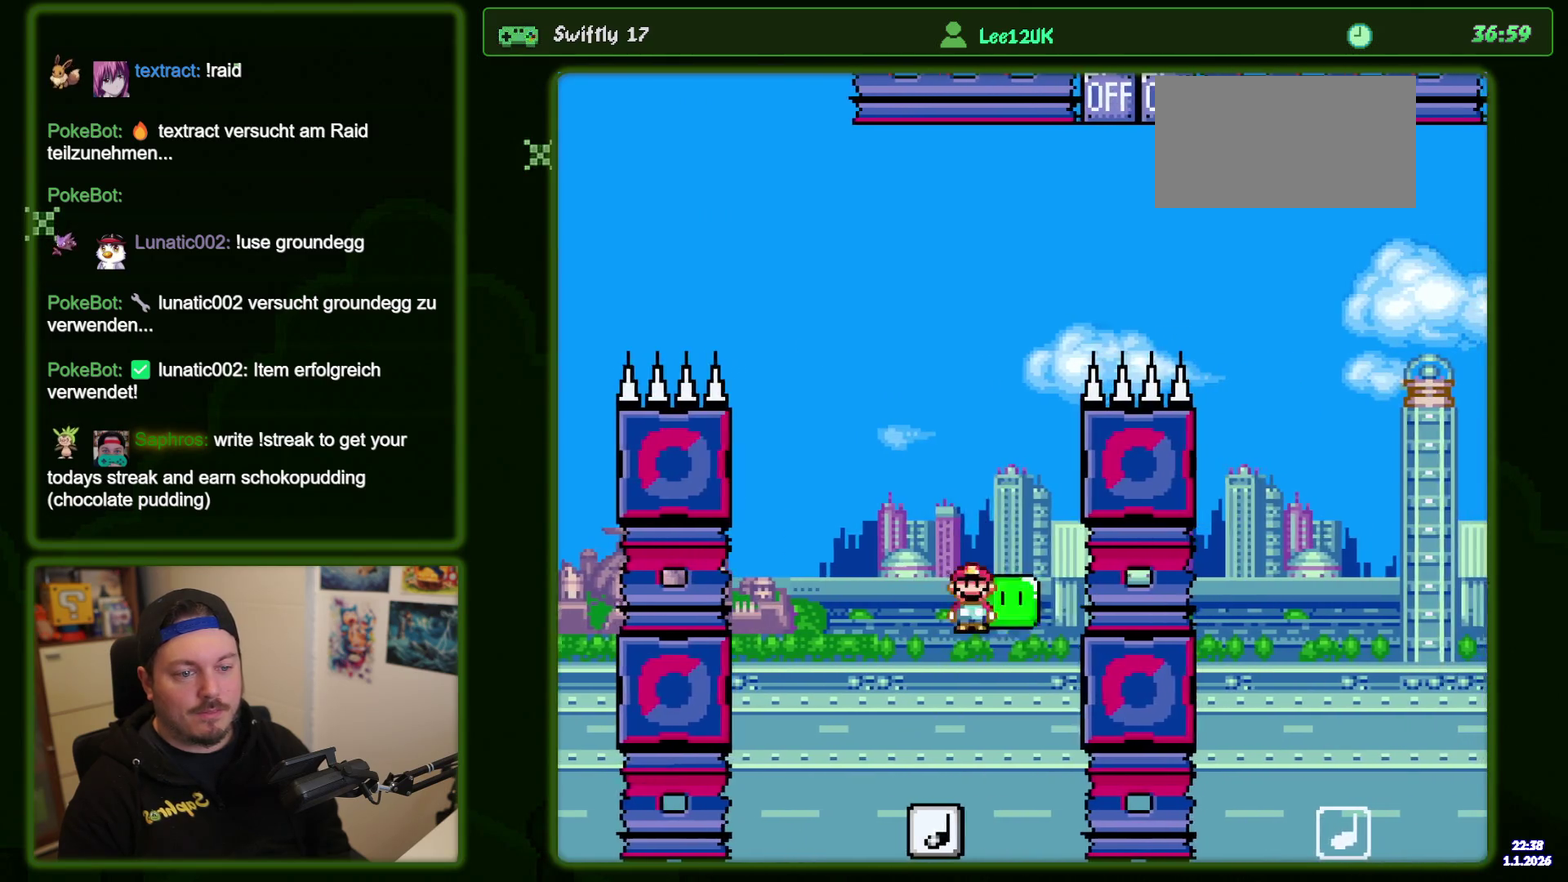
{"dt_ms": 400, "buttons": ["B", "DPAD_RIGHT"], "events": [[116, "DPAD_RIGHT", "up"], [283, "DPAD_RIGHT", "down"], [400, "Y", "up"]]}
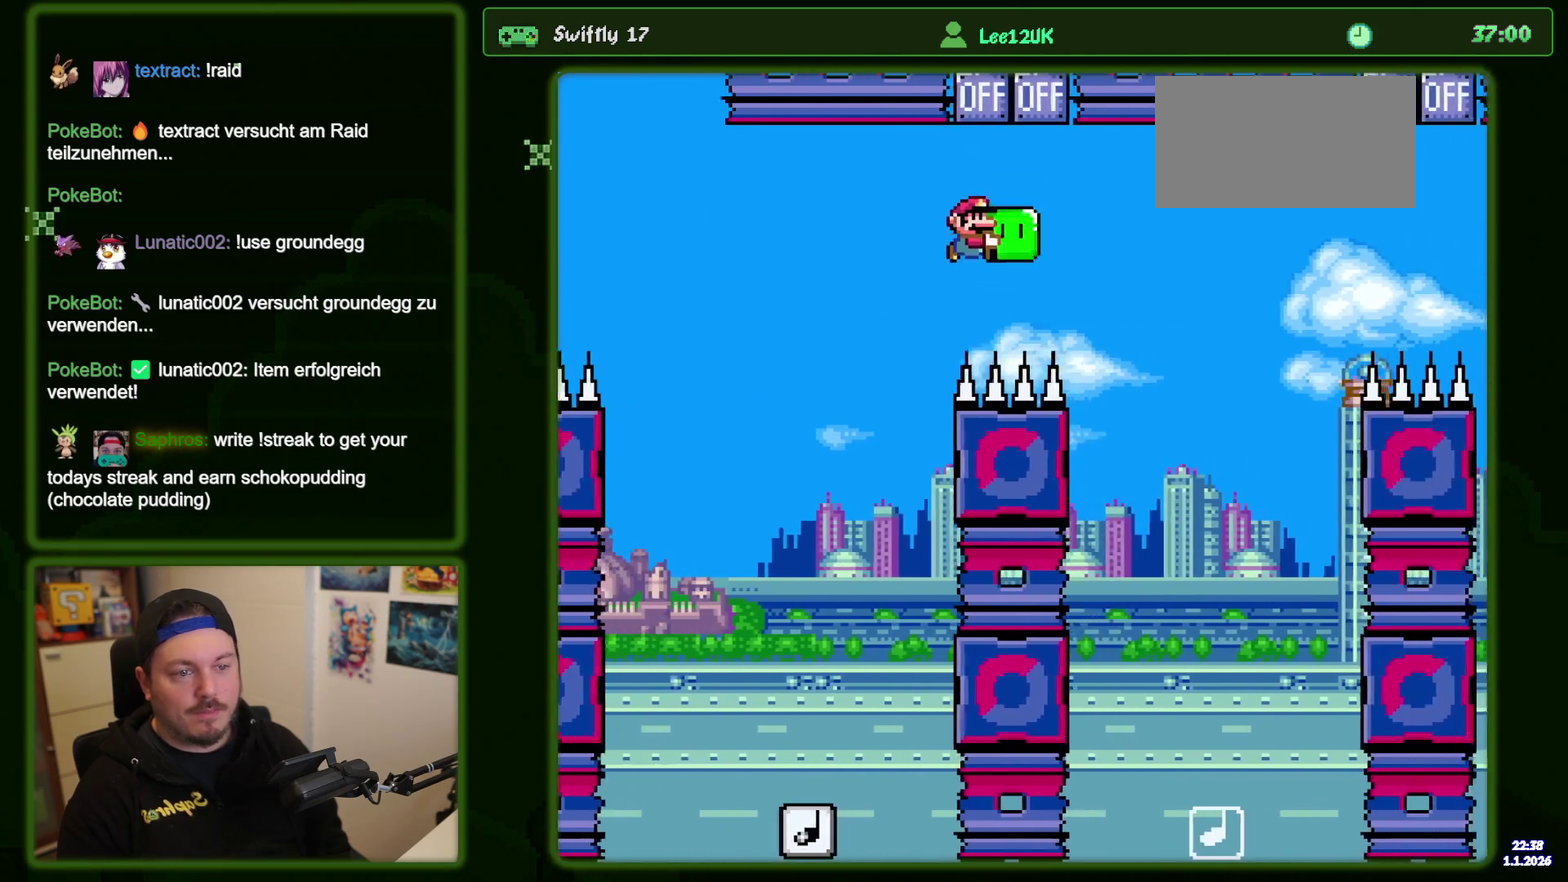
{"dt_ms": 500, "buttons": ["B", "Y", "DPAD_RIGHT"], "events": [[83, "Y", "down"], [166, "DPAD_RIGHT", "up"], [233, "DPAD_LEFT", "down"], [333, "DPAD_LEFT", "up"], [366, "DPAD_RIGHT", "down"]]}
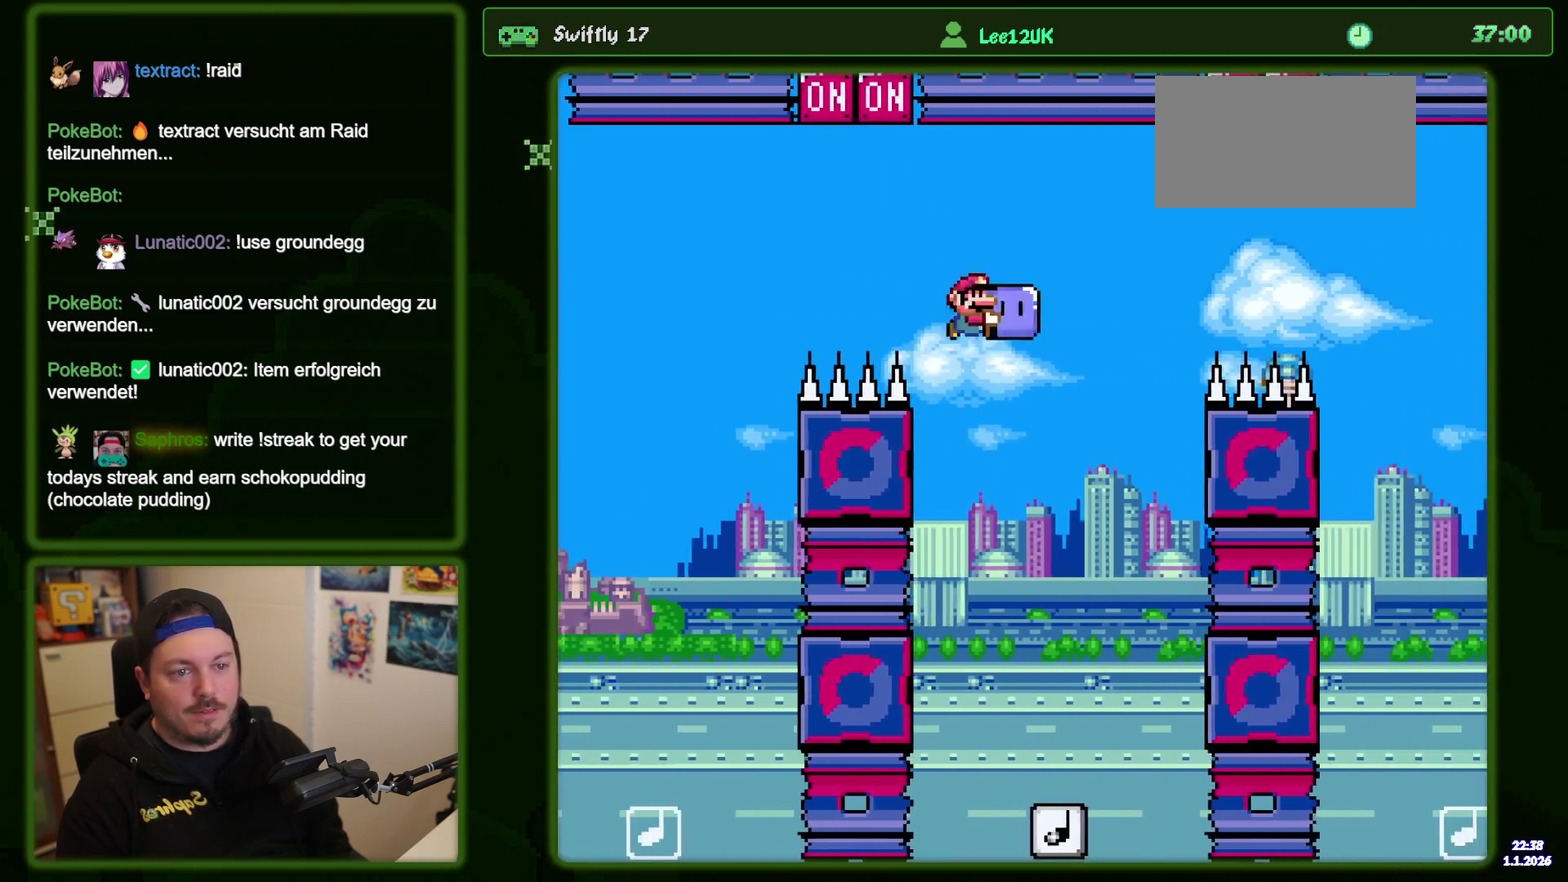
{"dt_ms": 400, "buttons": ["B", "Y"], "events": [[83, "DPAD_RIGHT", "up"], [233, "DPAD_LEFT", "down"], [333, "DPAD_LEFT", "up"]]}
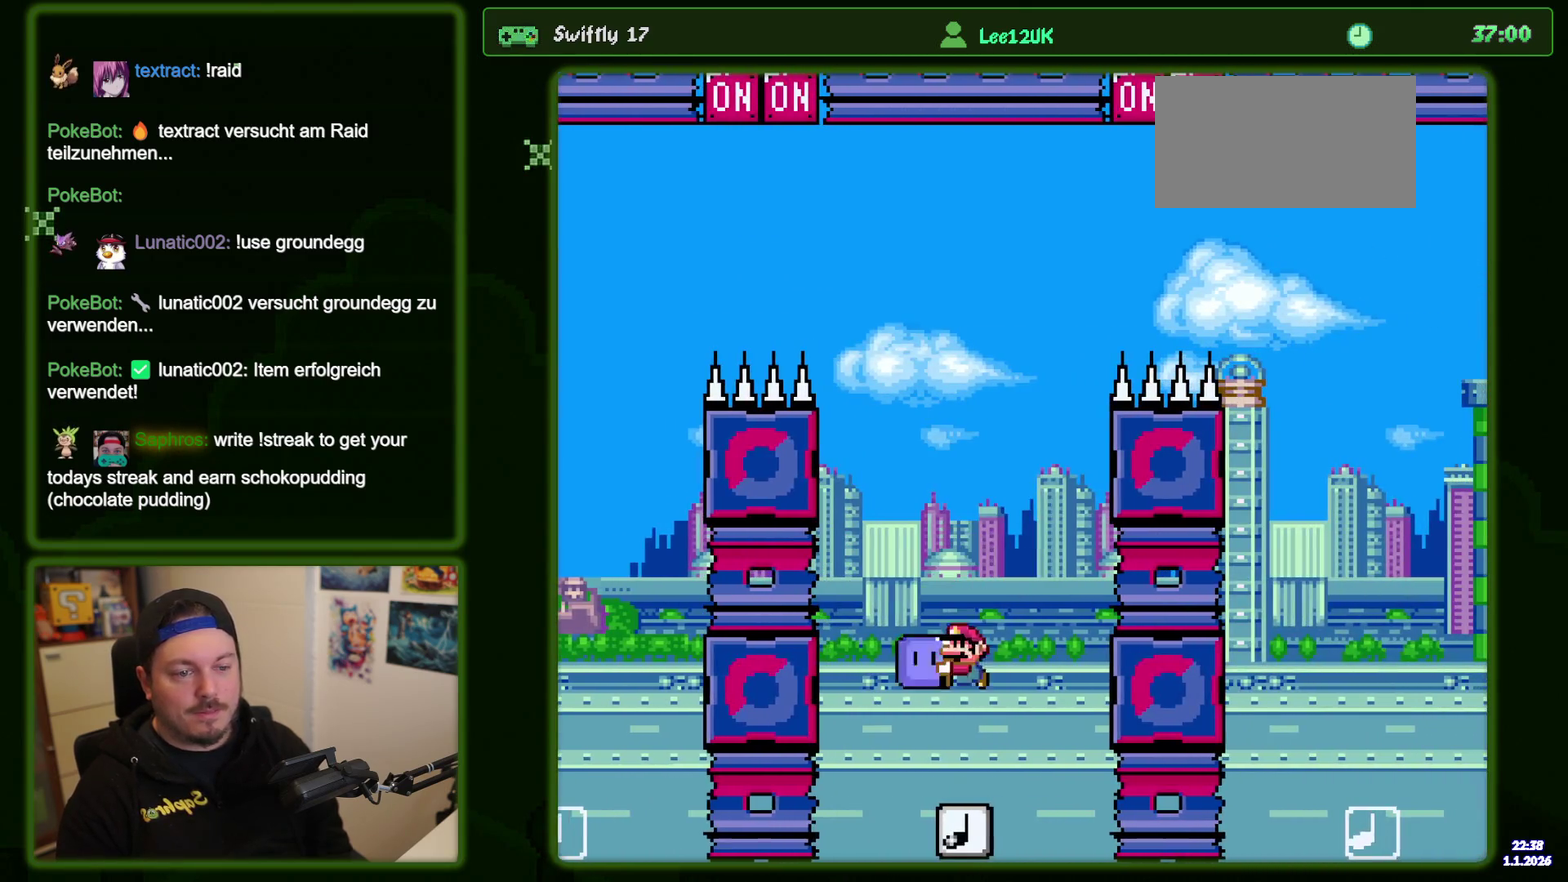
{"dt_ms": 500, "buttons": ["B", "Y", "DPAD_RIGHT"], "events": [[133, "DPAD_RIGHT", "down"], [216, "DPAD_RIGHT", "up"], [266, "DPAD_RIGHT", "down"]]}
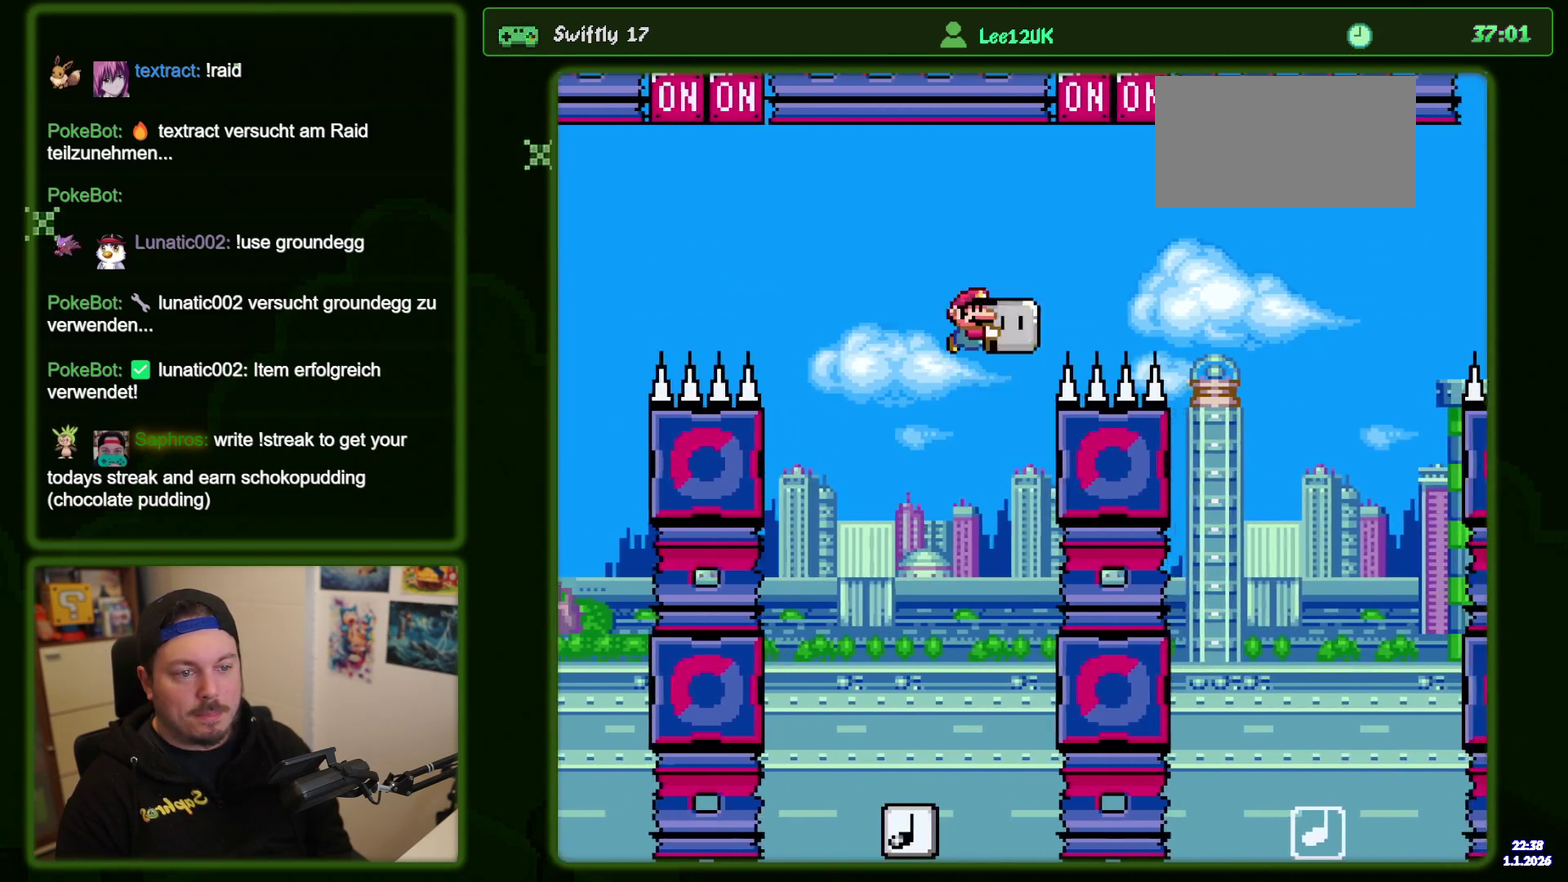
{"dt_ms": 500, "buttons": ["B", "Y", "DPAD_RIGHT"], "events": [[200, "Y", "up"], [283, "Y", "down"], [333, "DPAD_RIGHT", "up"], [483, "DPAD_RIGHT", "down"]]}
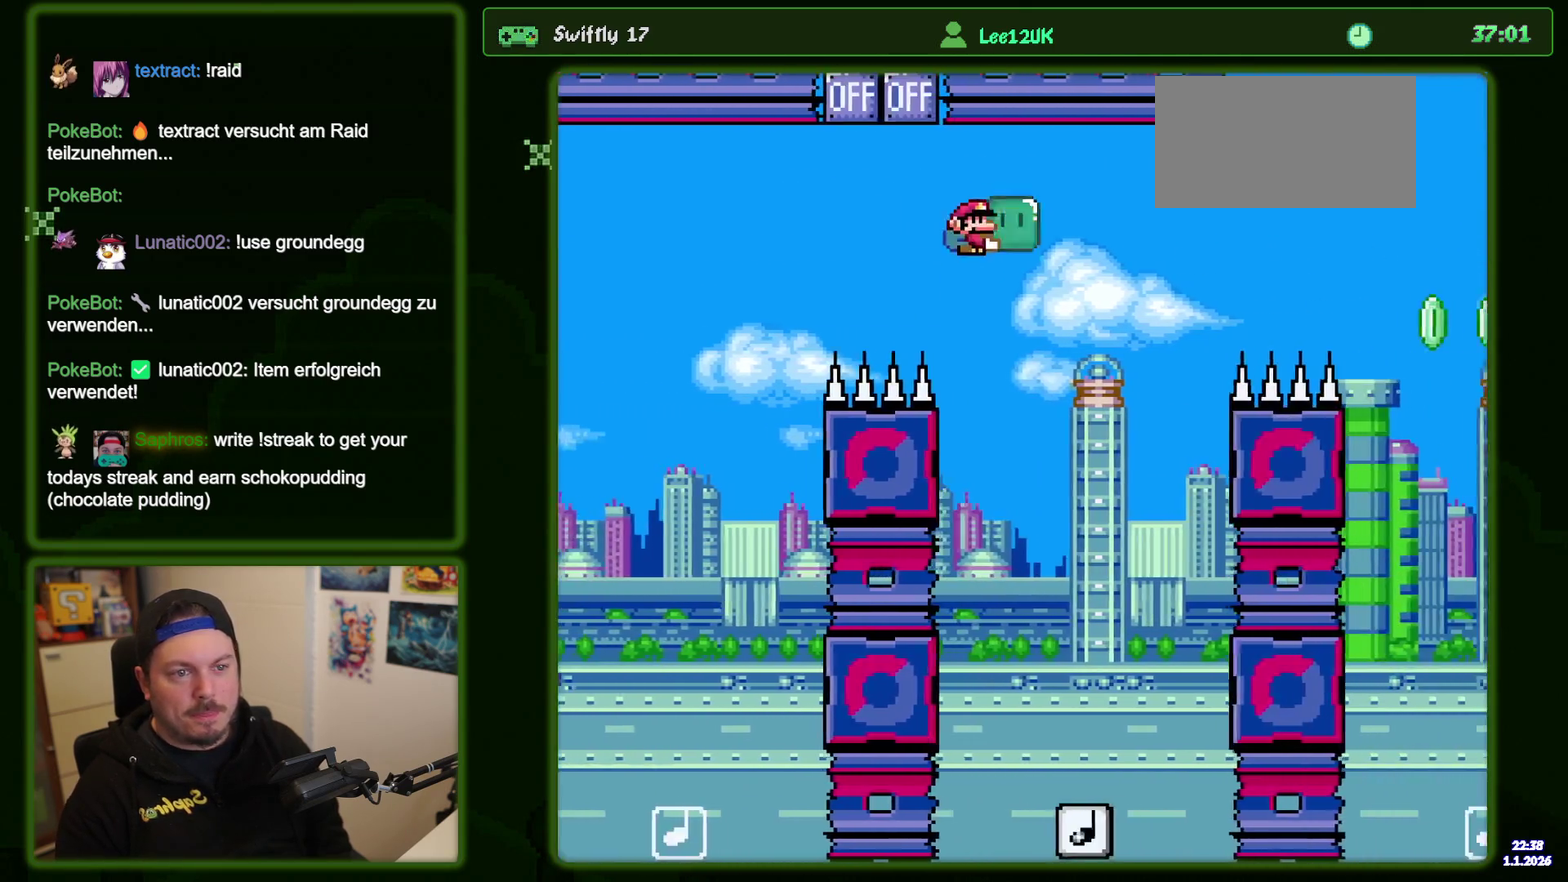
{"dt_ms": 700, "buttons": ["B", "Y", "DPAD_RIGHT"], "events": [[150, "DPAD_RIGHT", "up"], [200, "DPAD_LEFT", "down"], [333, "DPAD_LEFT", "up"], [616, "DPAD_RIGHT", "down"]]}
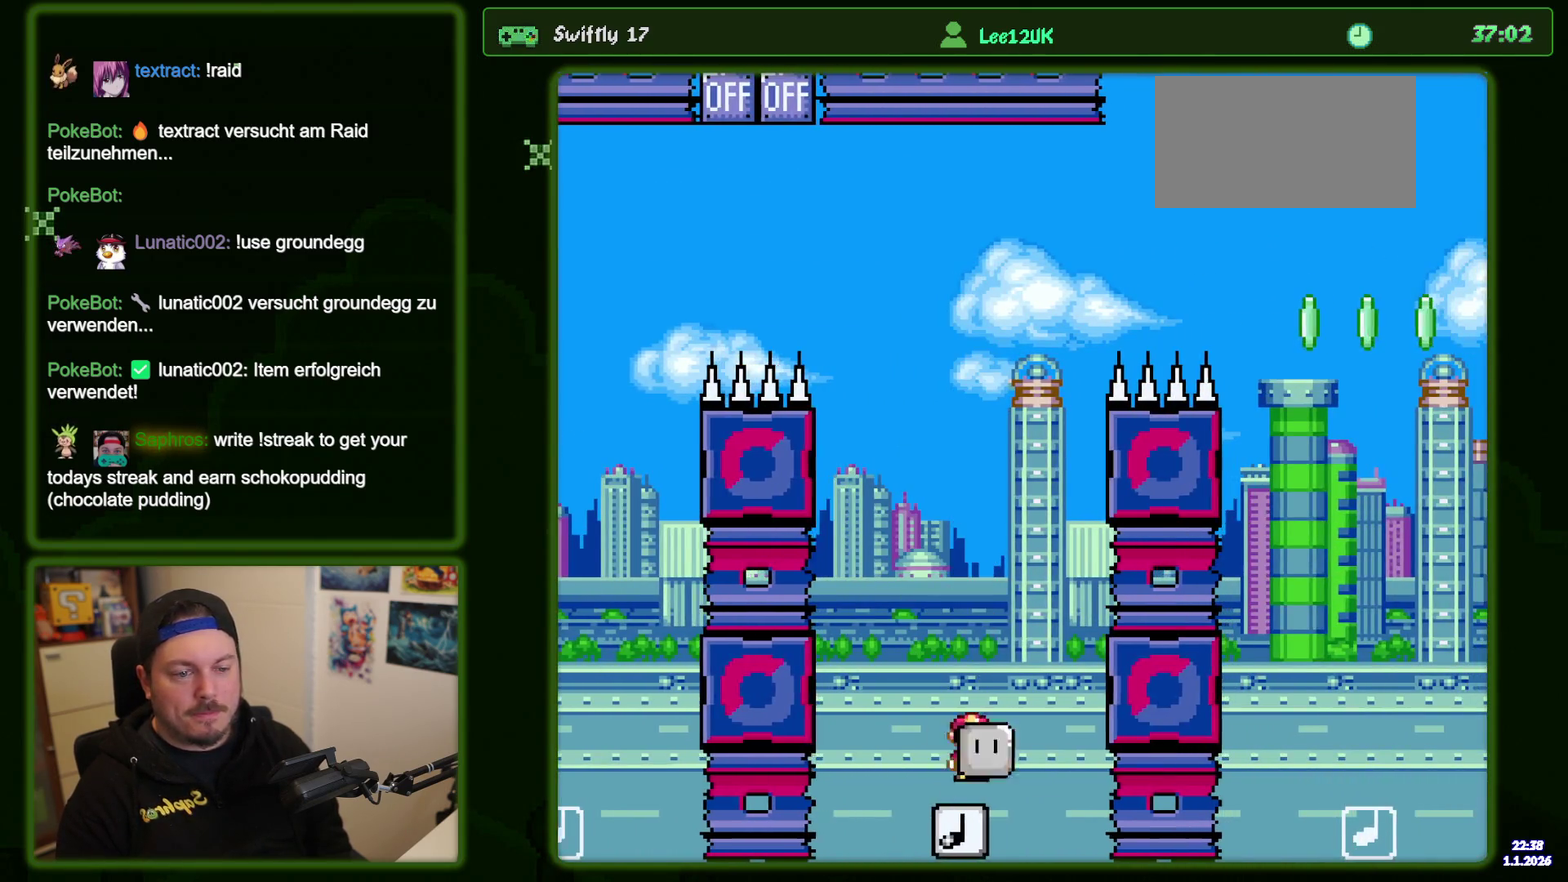
{"dt_ms": 400, "buttons": ["B", "Y", "DPAD_RIGHT"], "events": [[33, "DPAD_RIGHT", "up"], [116, "DPAD_RIGHT", "down"]]}
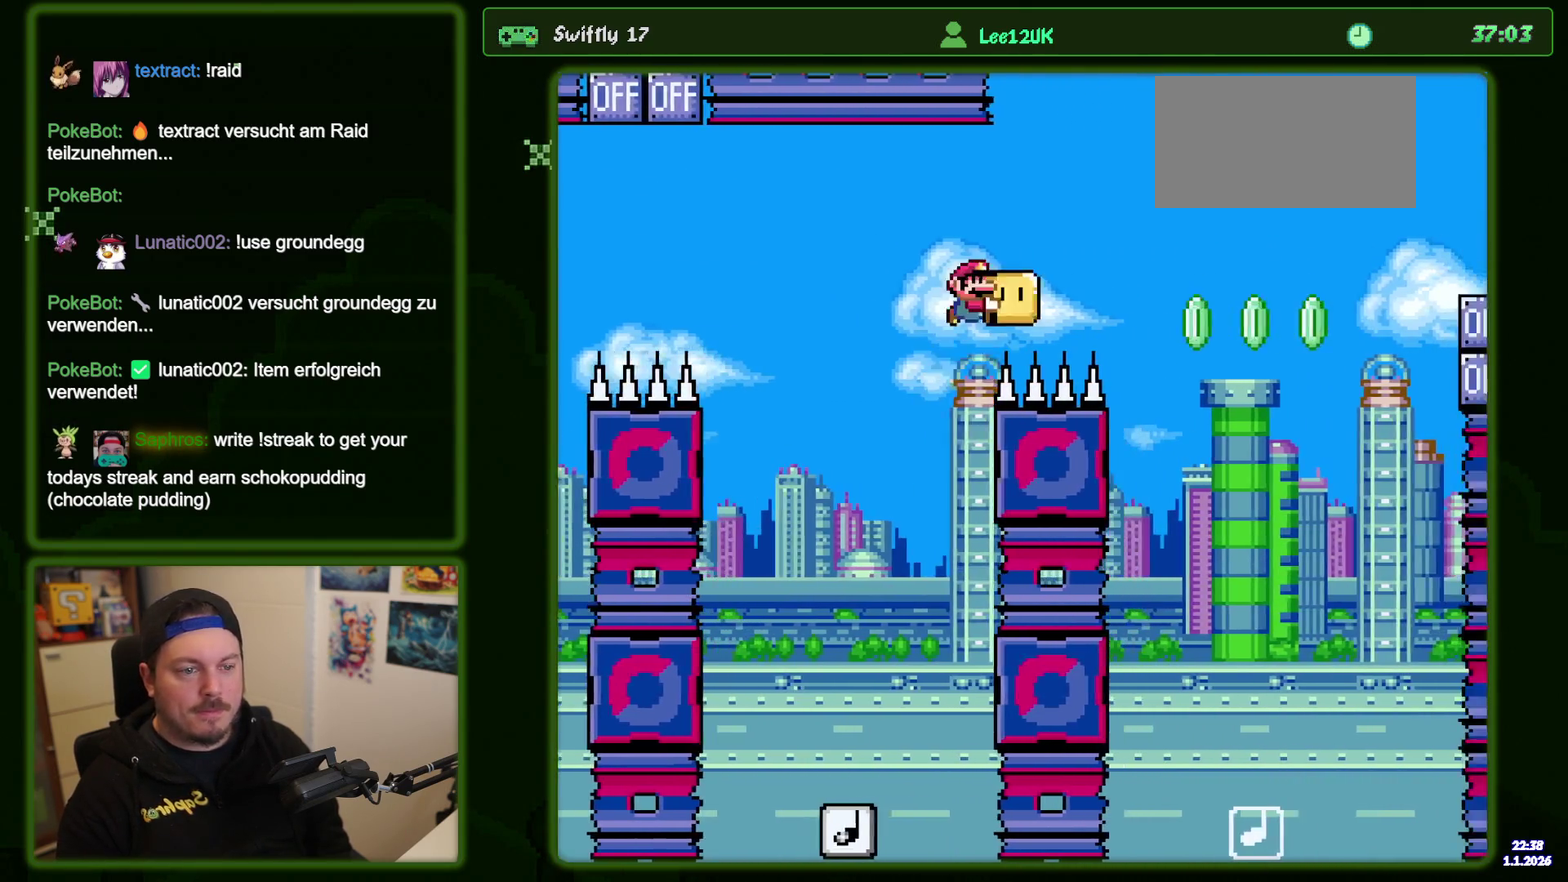
{"dt_ms": 300, "buttons": ["B", "Y", "DPAD_RIGHT"], "events": [[150, "Y", "up"], [183, "B", "up"], [233, "B", "down"], [250, "Y", "down"]]}
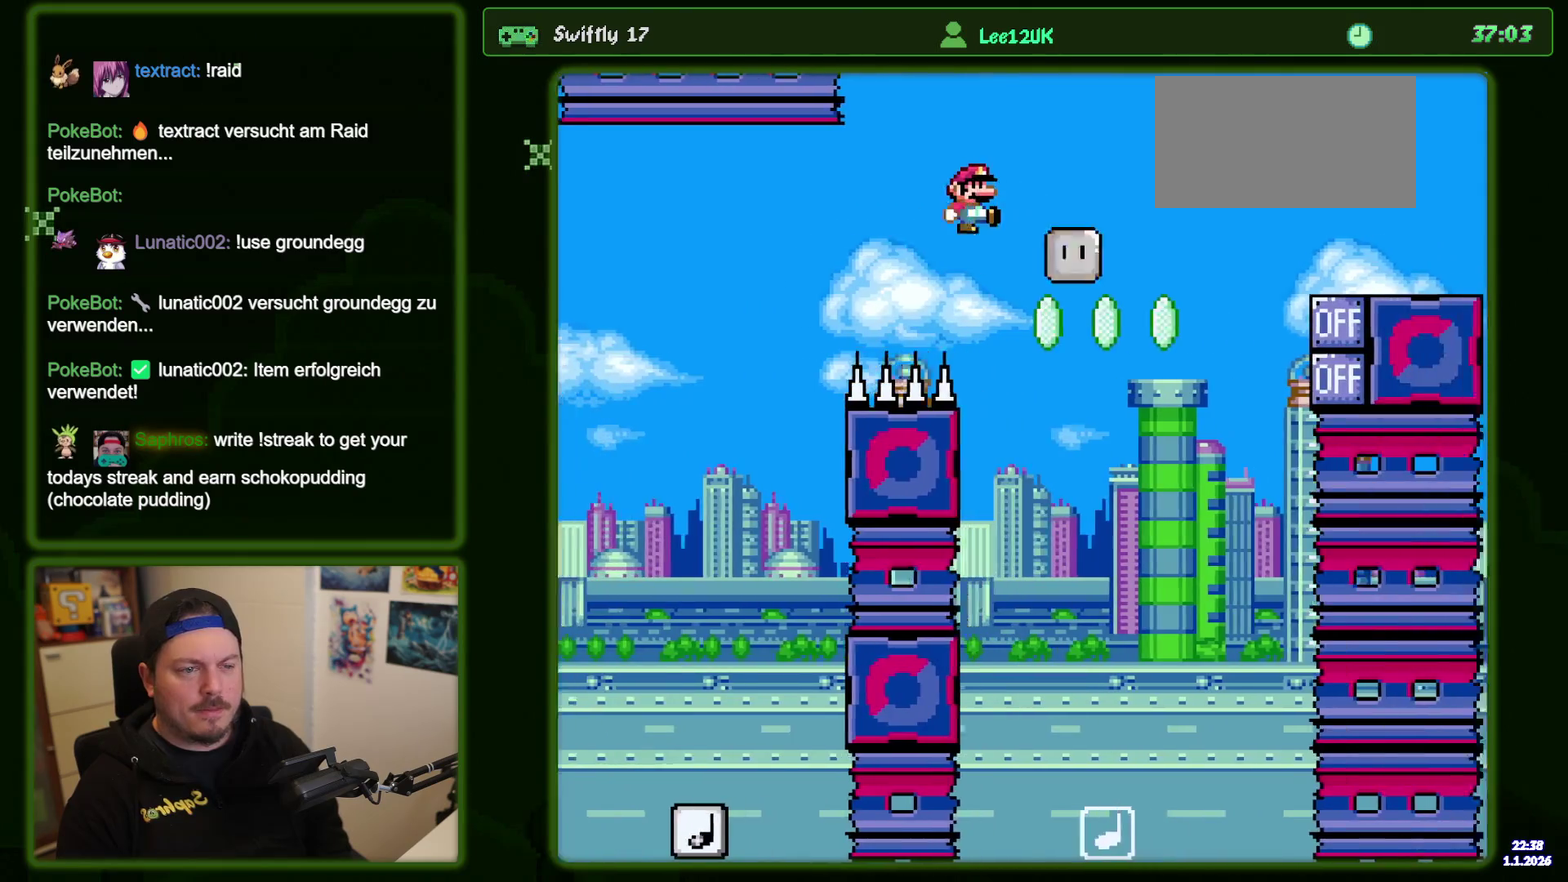
{"dt_ms": 600, "buttons": ["B", "Y", "DPAD_RIGHT"], "events": [[133, "DPAD_RIGHT", "up"], [250, "DPAD_LEFT", "down"], [400, "DPAD_LEFT", "up"], [600, "DPAD_RIGHT", "down"]]}
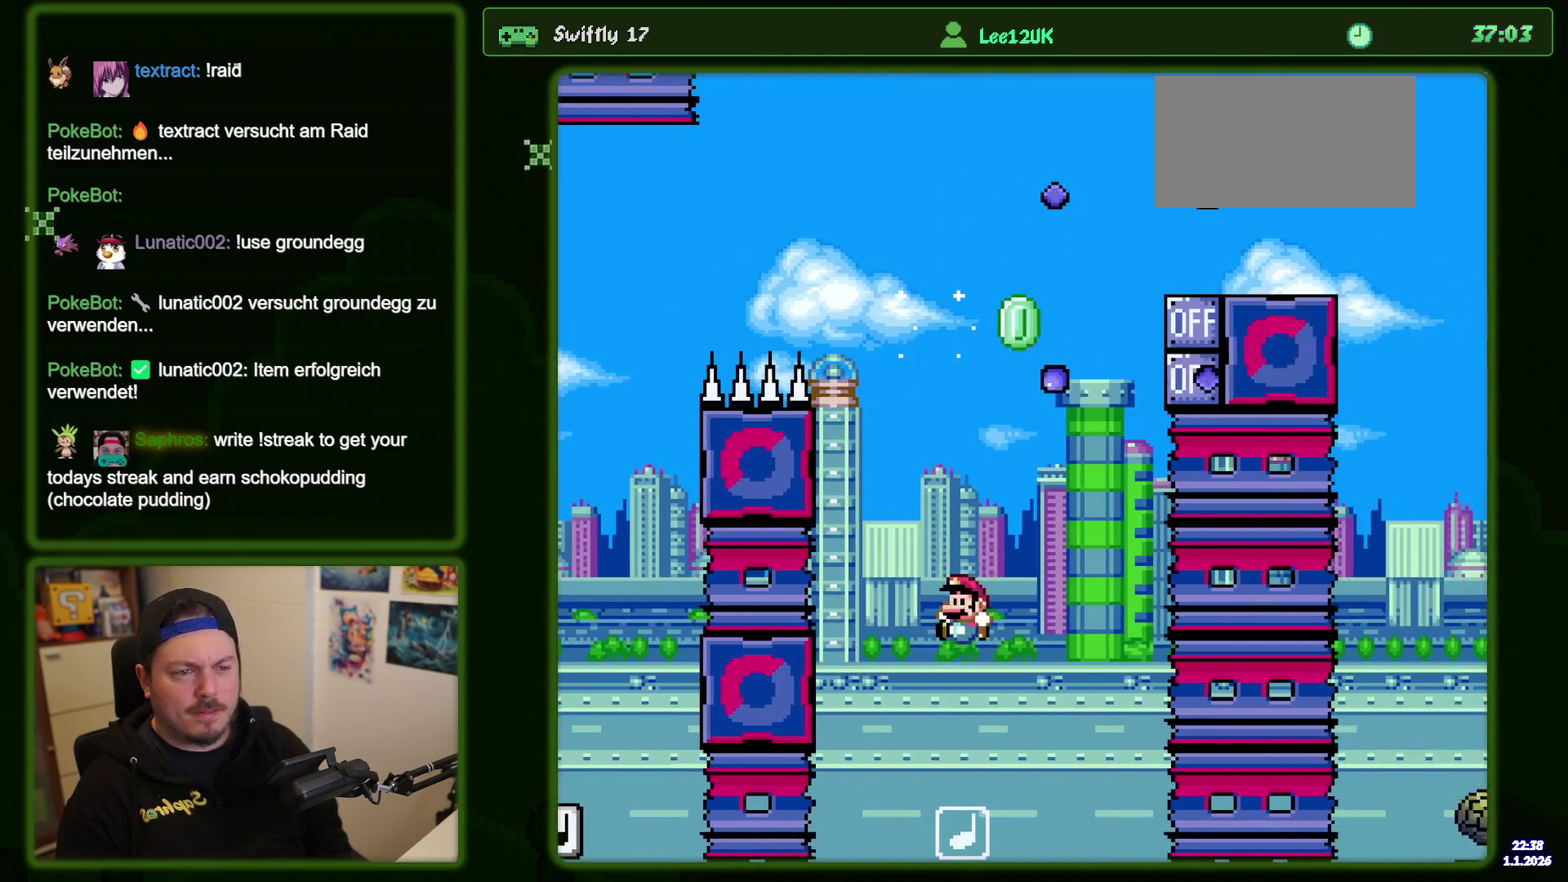
{"dt_ms": 500, "buttons": [], "events": [[133, "DPAD_RIGHT", "up"], [400, "B", "up"], [433, "Y", "up"]]}
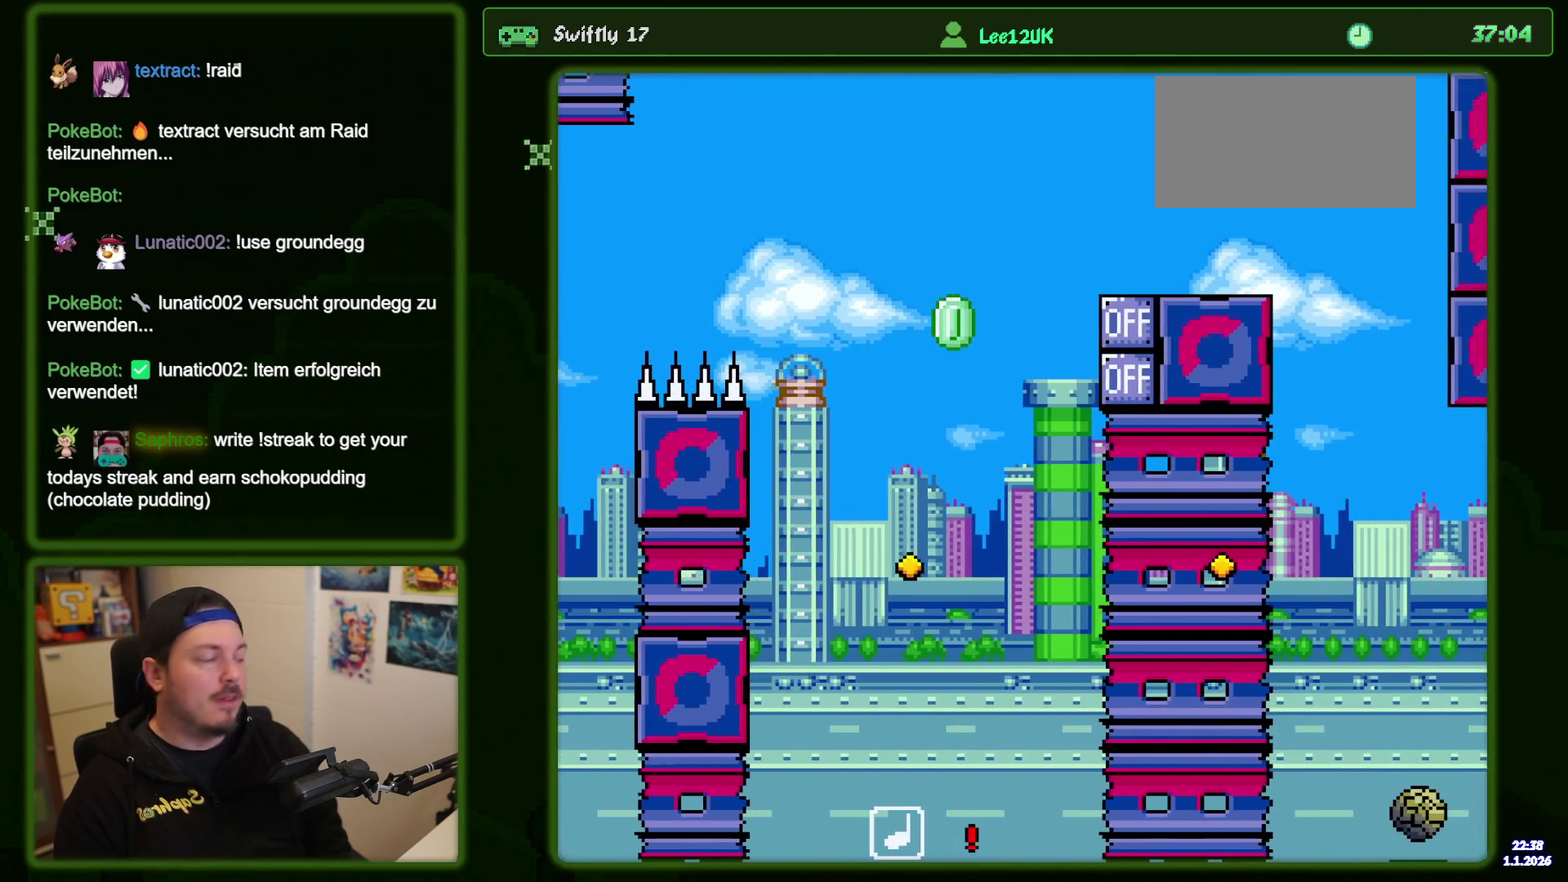
{"dt_ms": 600, "buttons": [], "events": [[100, "A", "down"], [216, "A", "up"], [300, "A", "down"], [400, "A", "up"], [483, "A", "down"], [583, "A", "up"]]}
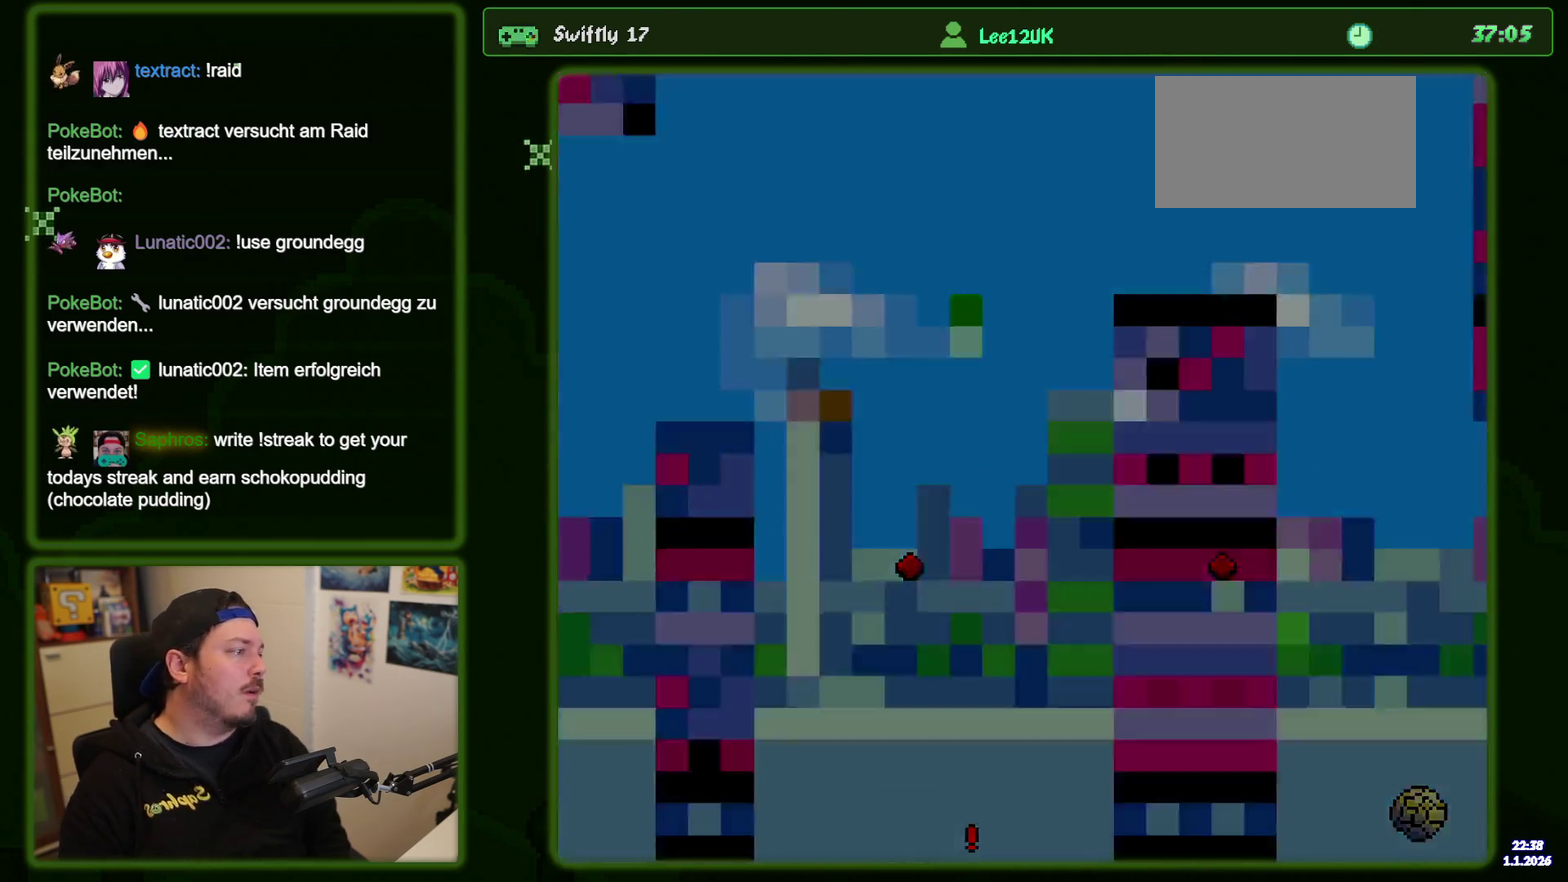
{"dt_ms": 500, "buttons": ["Y"], "events": [[100, "A", "down"], [200, "A", "up"], [366, "Y", "down"]]}
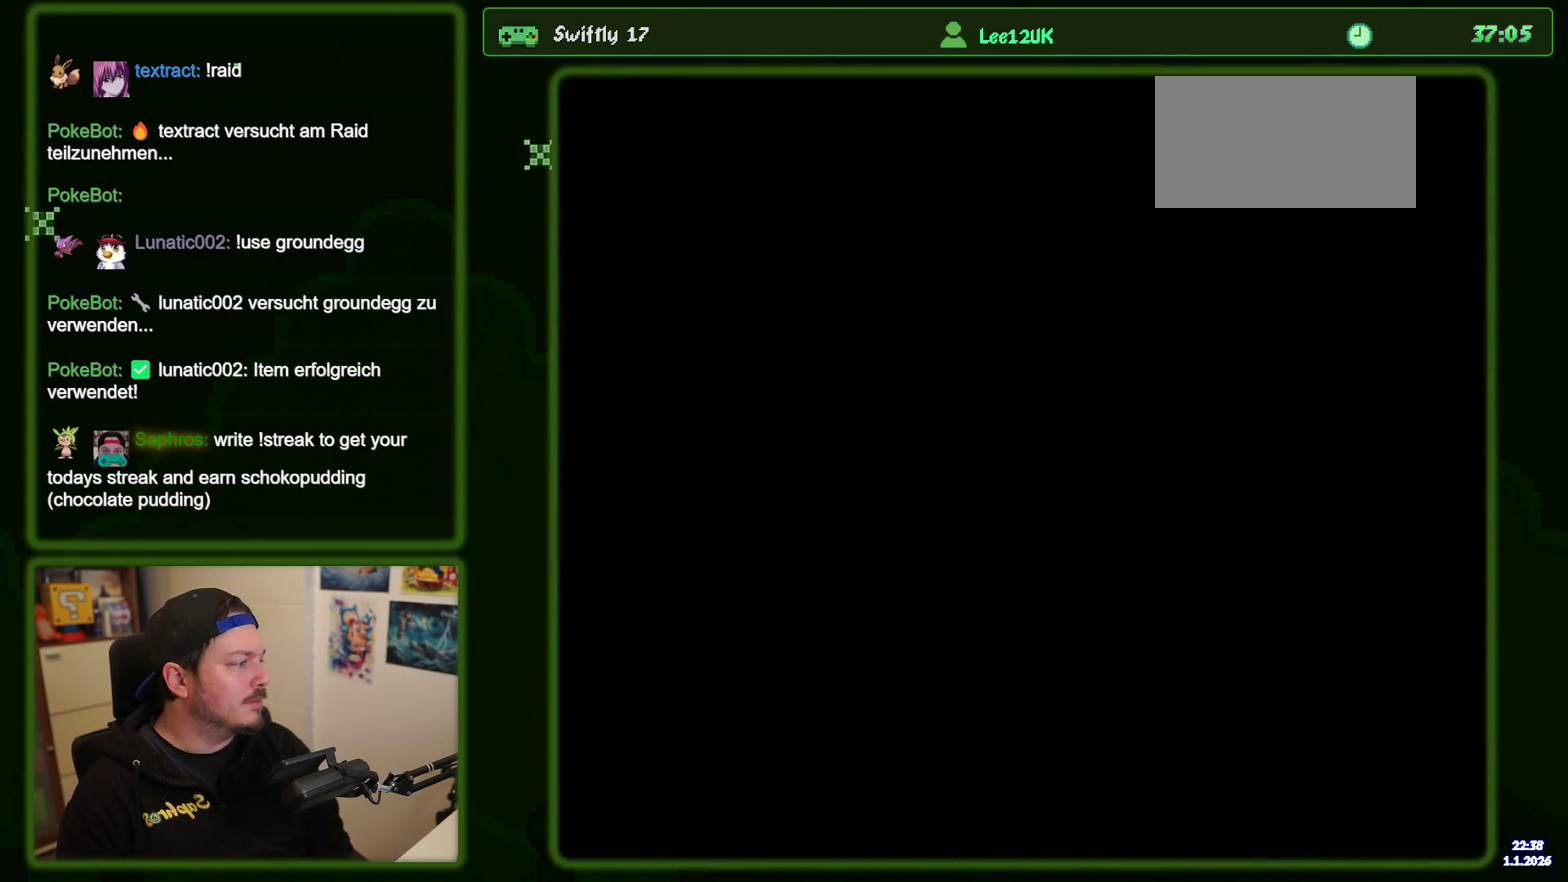
{"dt_ms": 500, "buttons": ["Y"], "events": []}
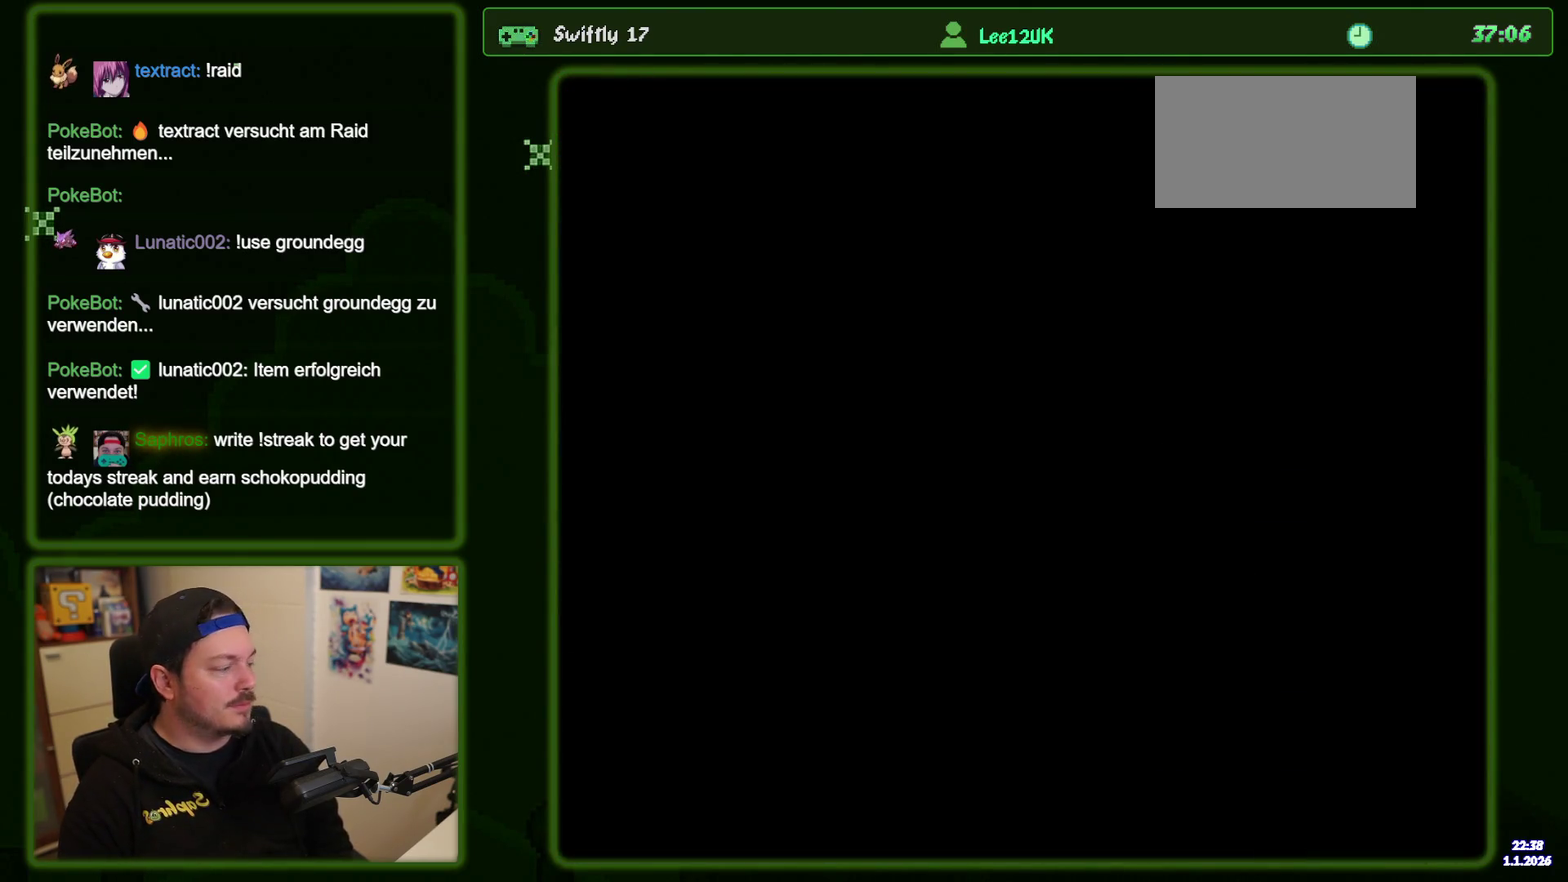
{"dt_ms": 500, "buttons": ["Y"], "events": []}
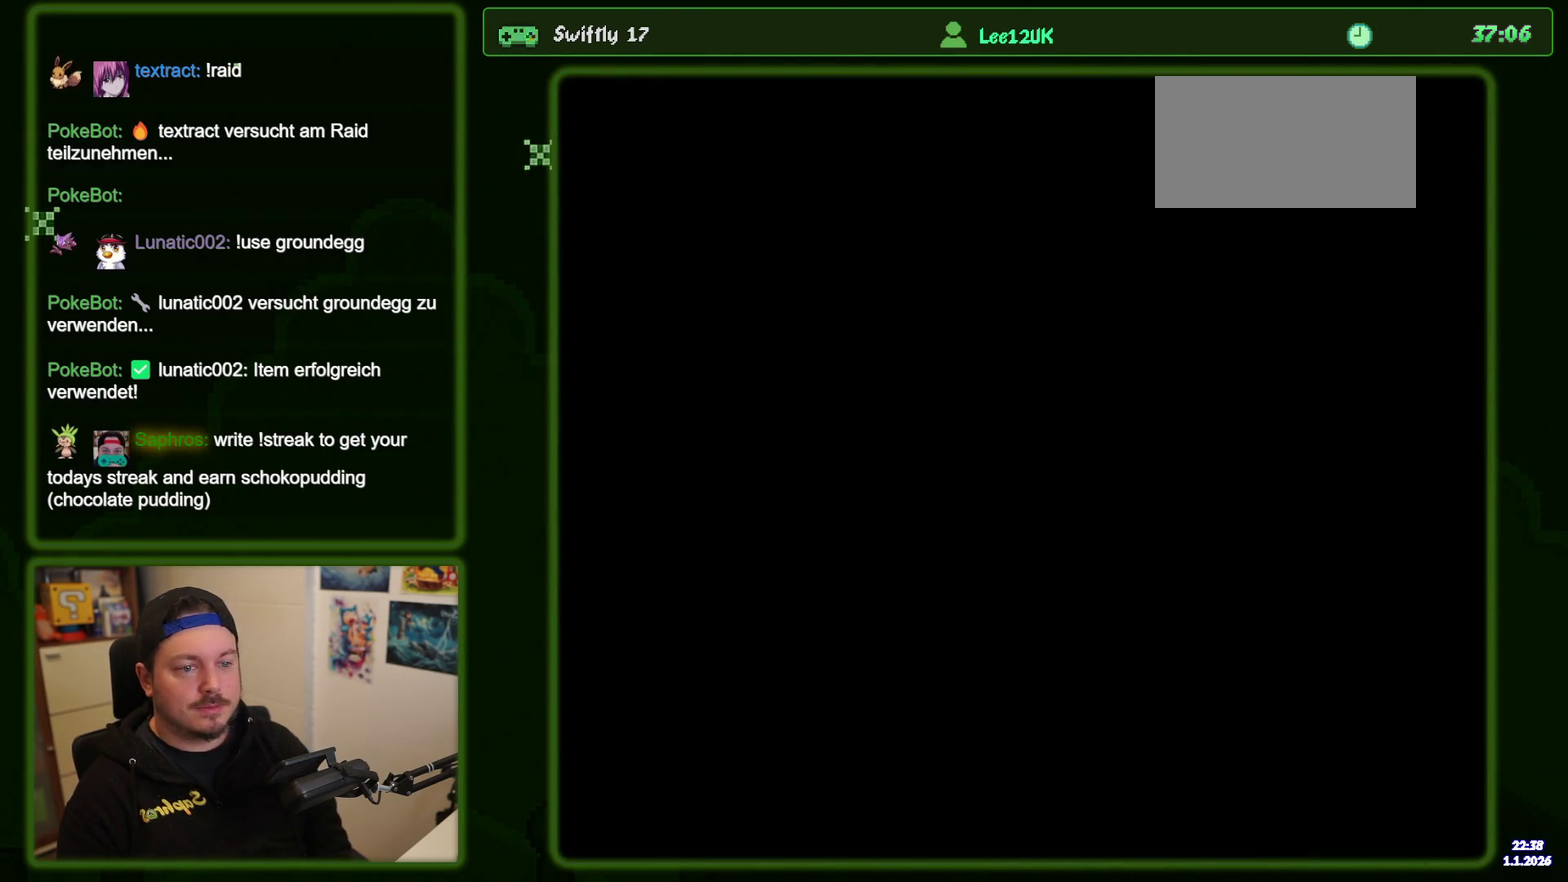
{"dt_ms": 600, "buttons": ["Y"], "events": []}
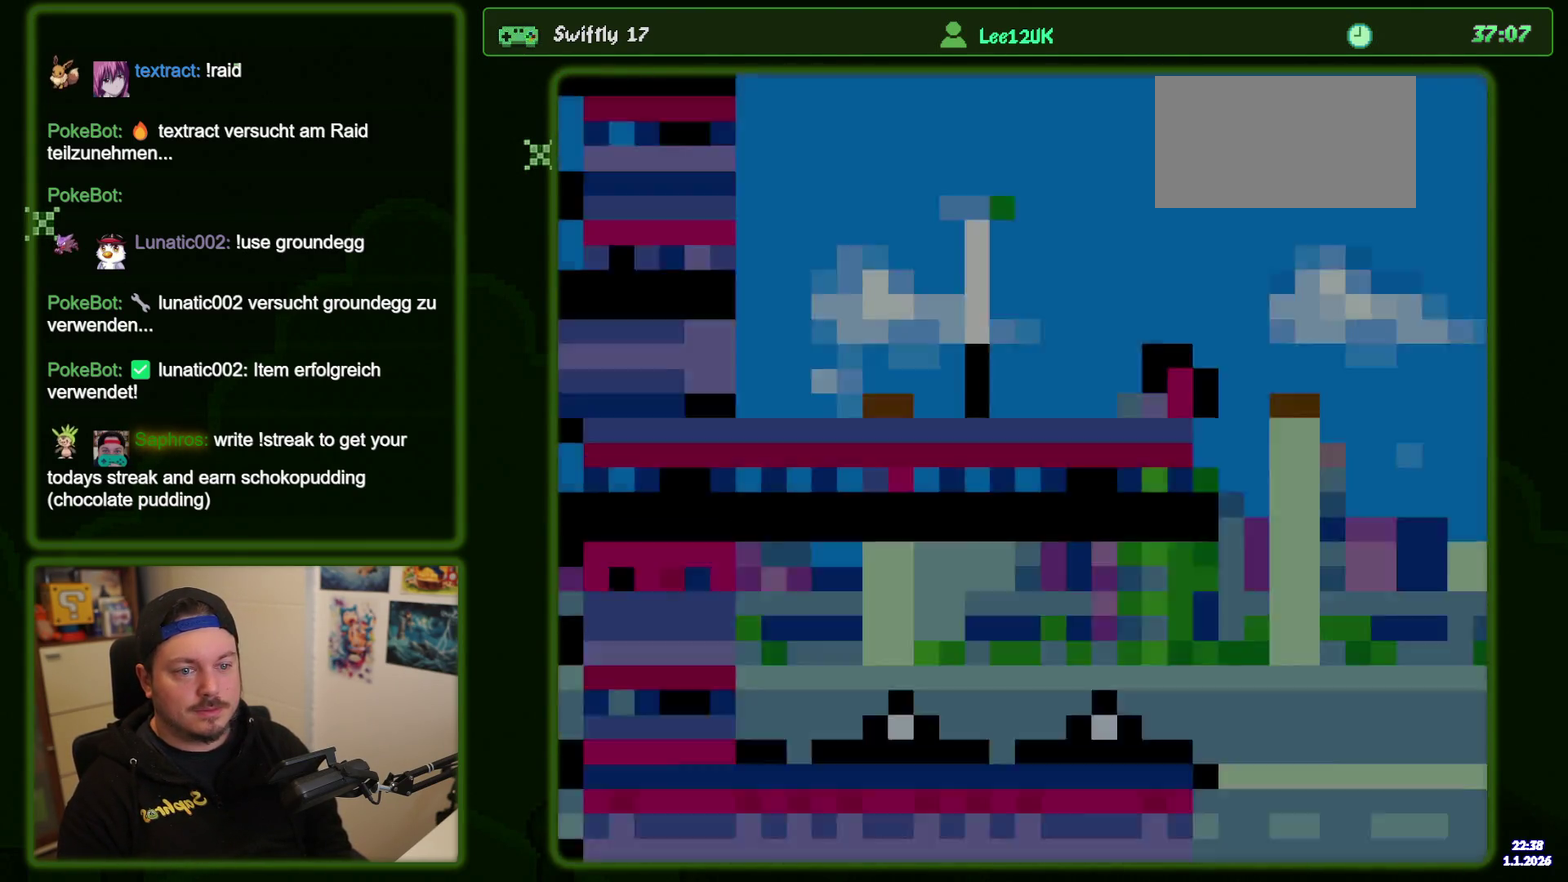
{"dt_ms": 400, "buttons": ["Y", "DPAD_RIGHT"], "events": [[166, "DPAD_RIGHT", "down"]]}
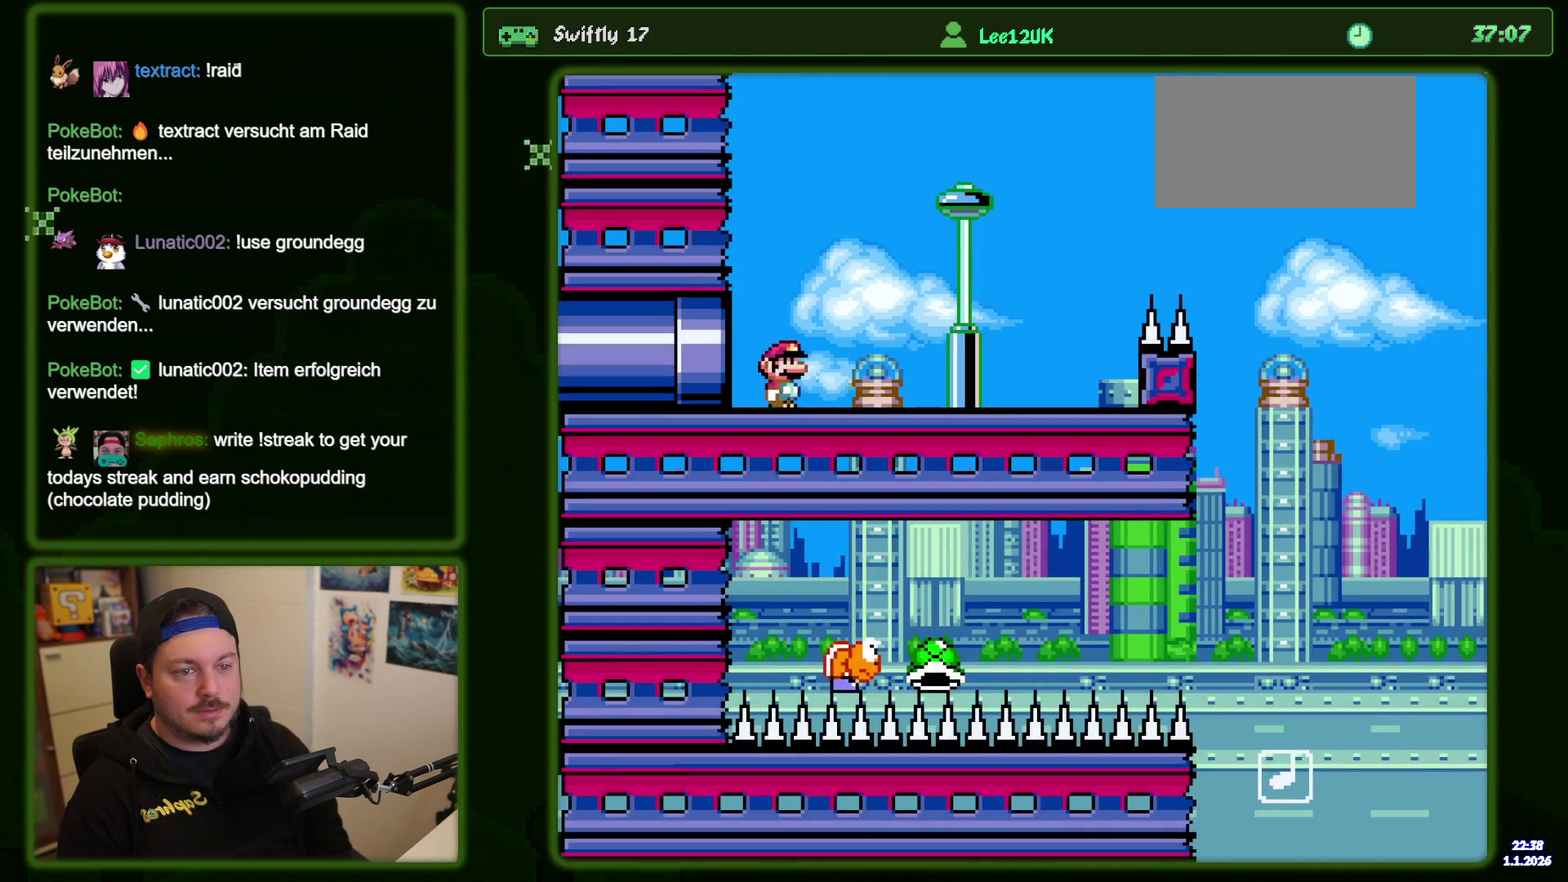
{"dt_ms": 500, "buttons": ["Y", "DPAD_RIGHT"], "events": []}
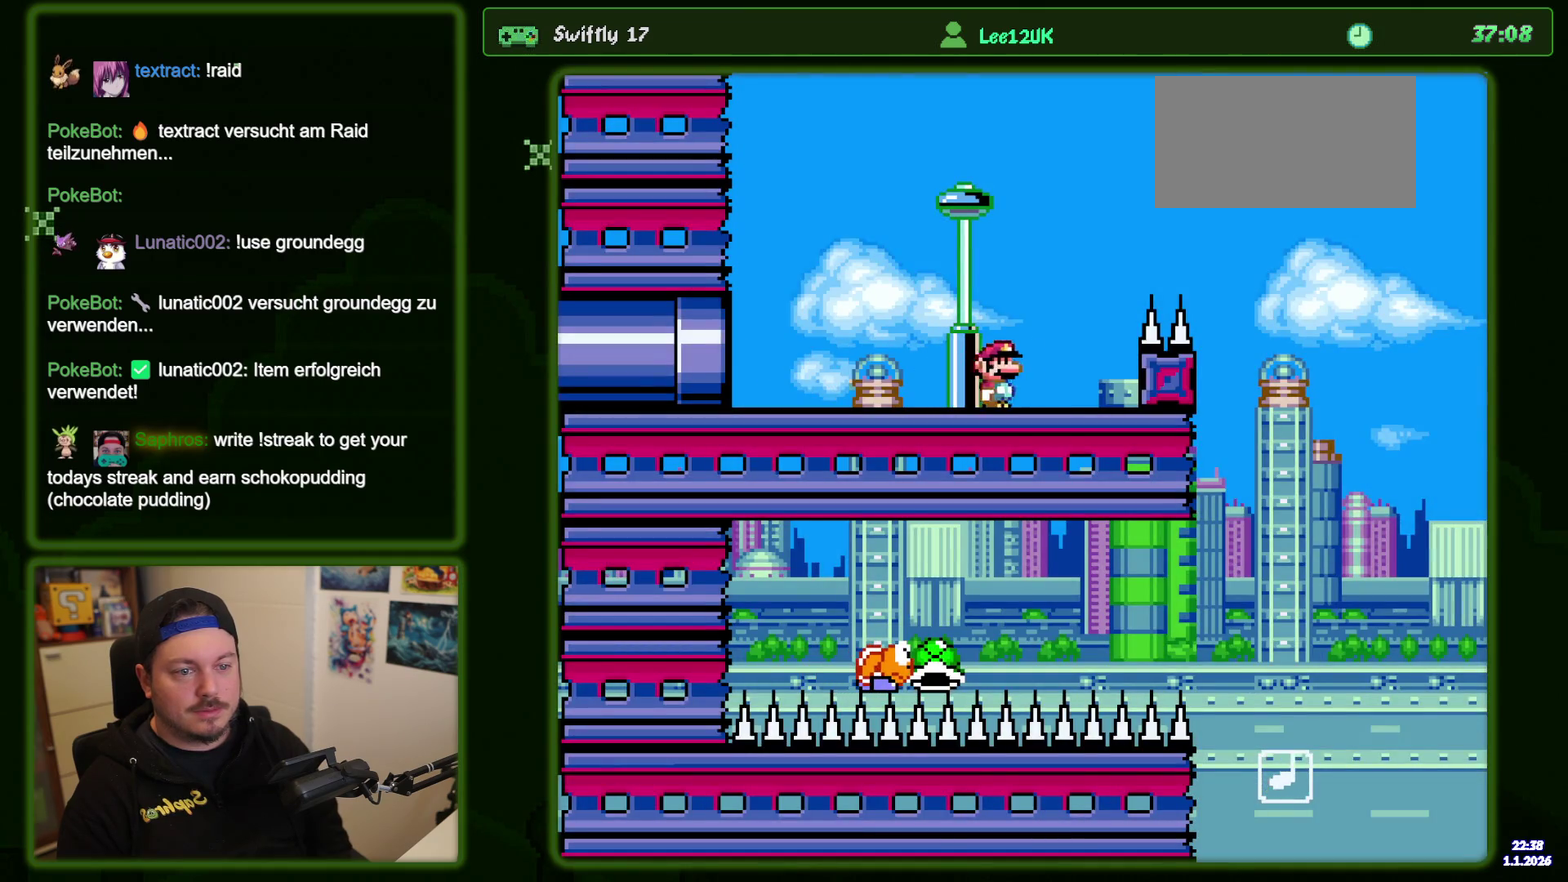
{"dt_ms": 500, "buttons": ["B", "Y", "DPAD_RIGHT"], "events": [[116, "B", "down"]]}